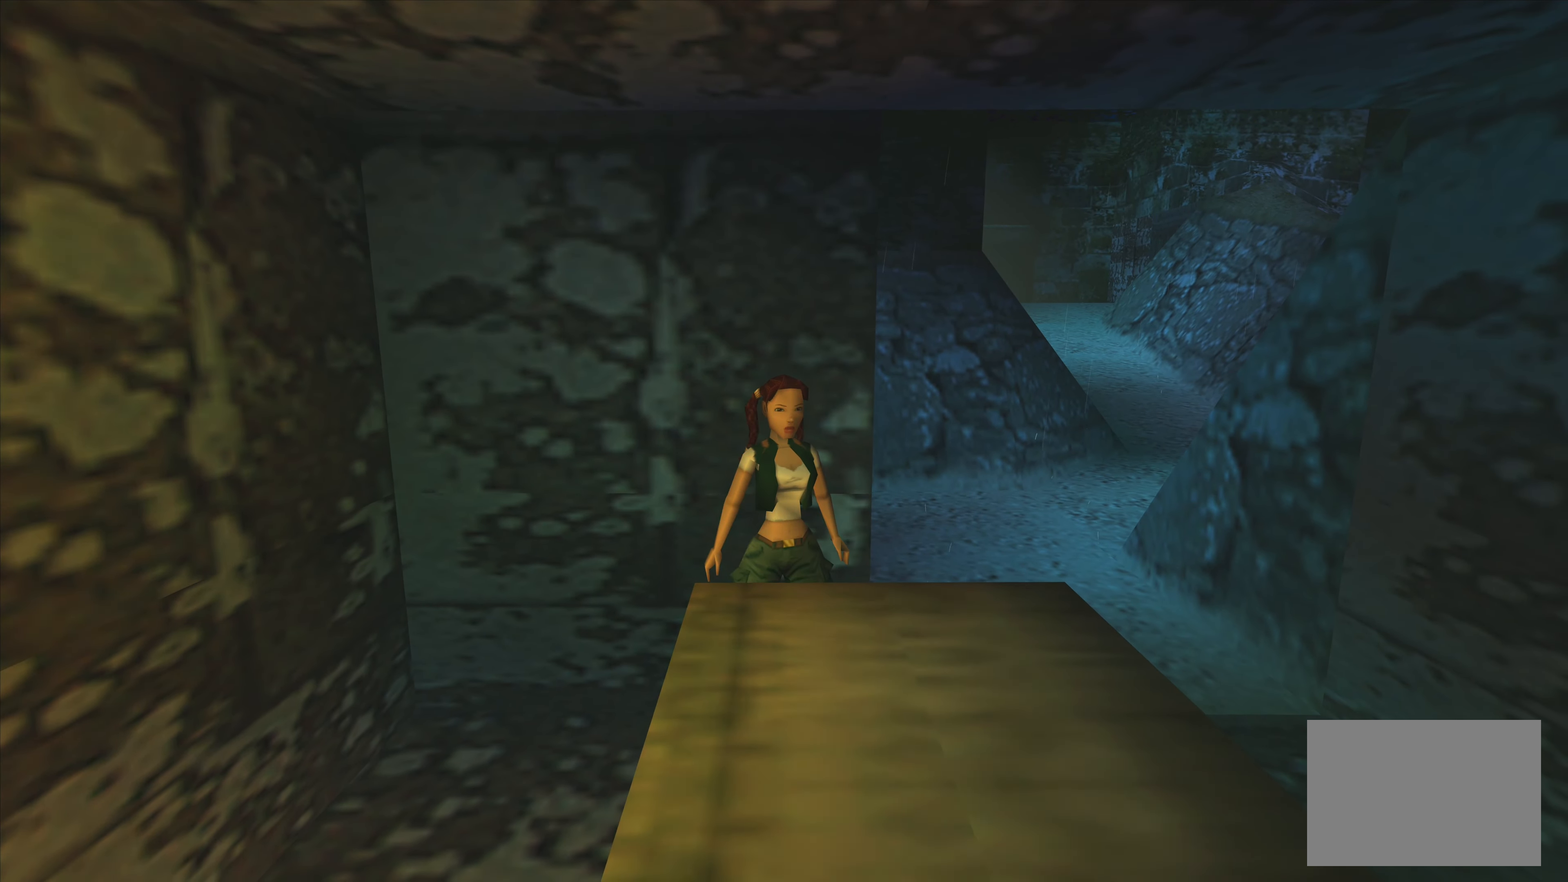
Gameplay with a controller (PlayStation layout); each line is a JSON object with the inputs held at the frame after it. "events" lists button and stick changes between this image and that frame as [ms after this image, input, new state], when the widget could be followed in between. Not read: L3 R3.
{"buttons": [], "left_stick": "left", "right_stick": "center", "events": [[16, "CROSS", "up"]]}
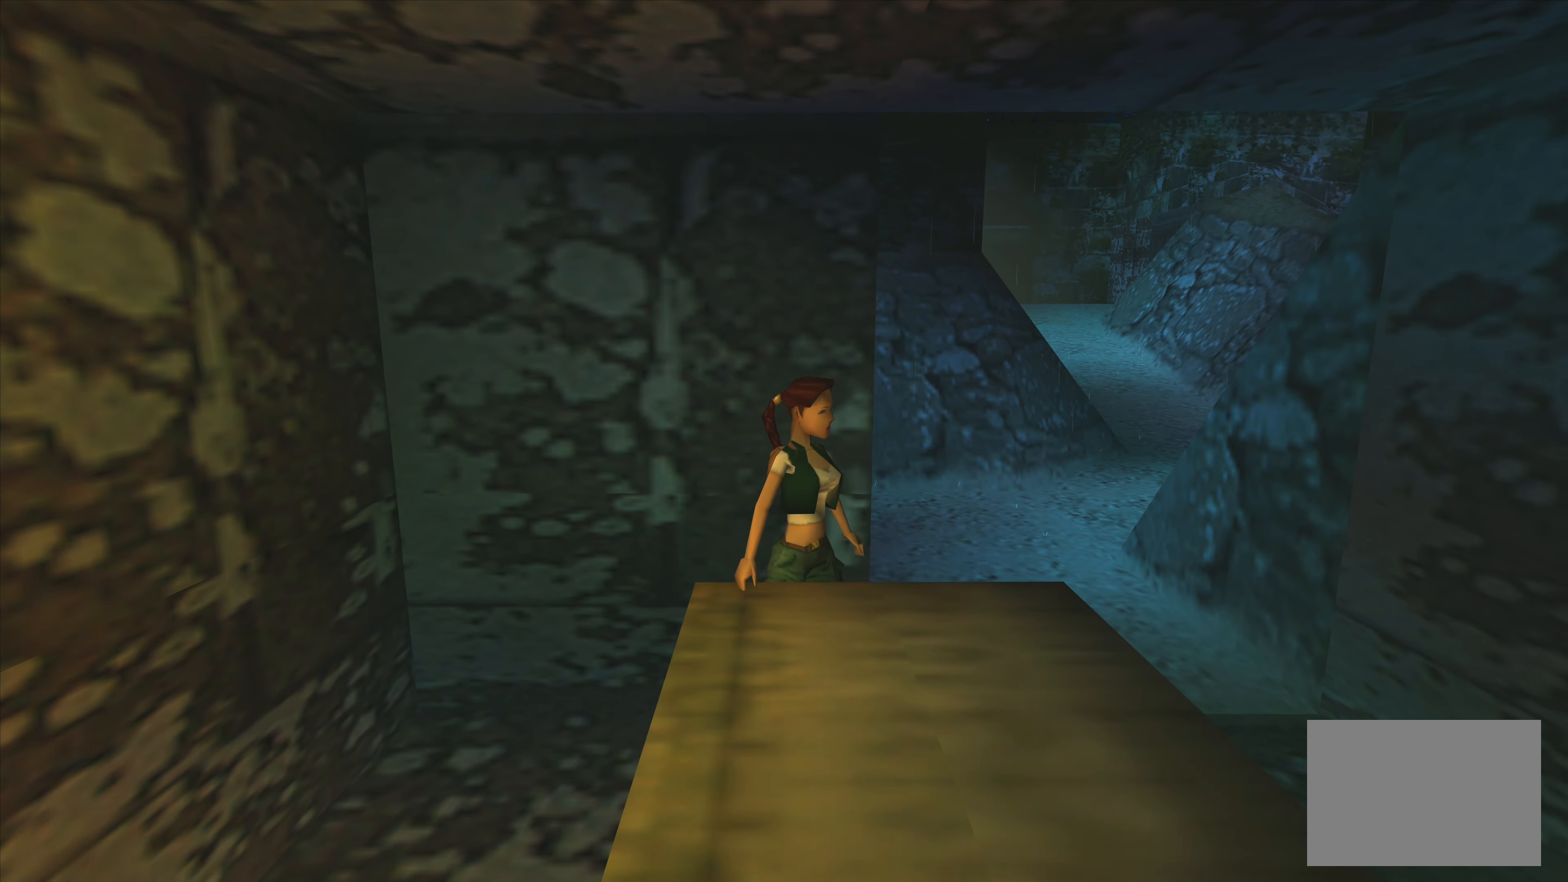
{"buttons": [], "left_stick": "up-left", "right_stick": "center", "events": [[133, "left_stick", "up-left"], [266, "left_stick", "up"], [466, "left_stick", "up-left"]]}
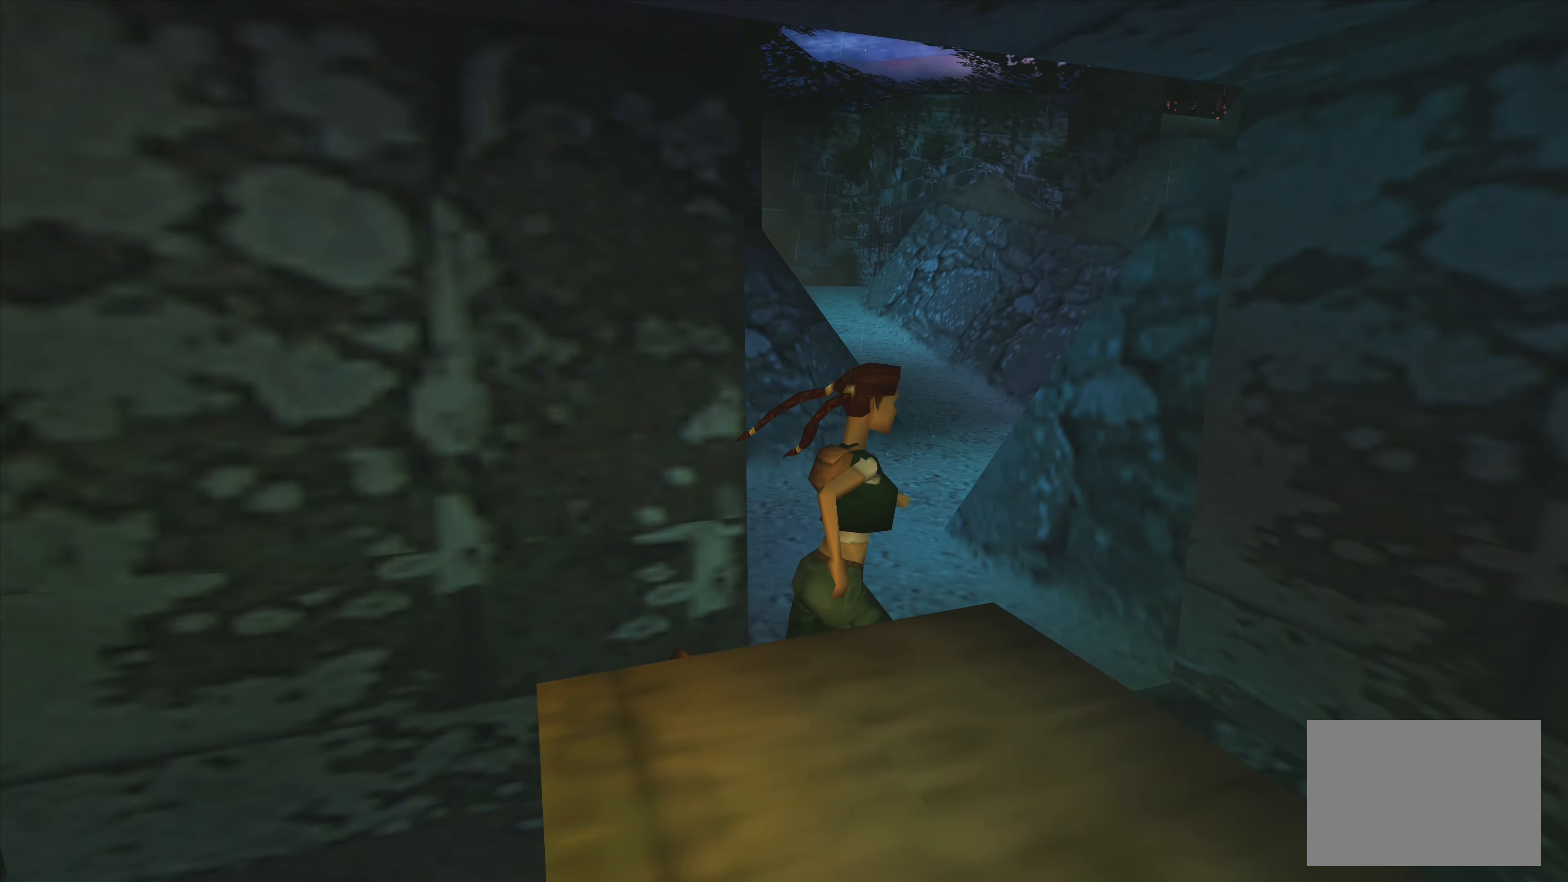
{"buttons": [], "left_stick": "left", "right_stick": "center", "events": [[166, "left_stick", "left"]]}
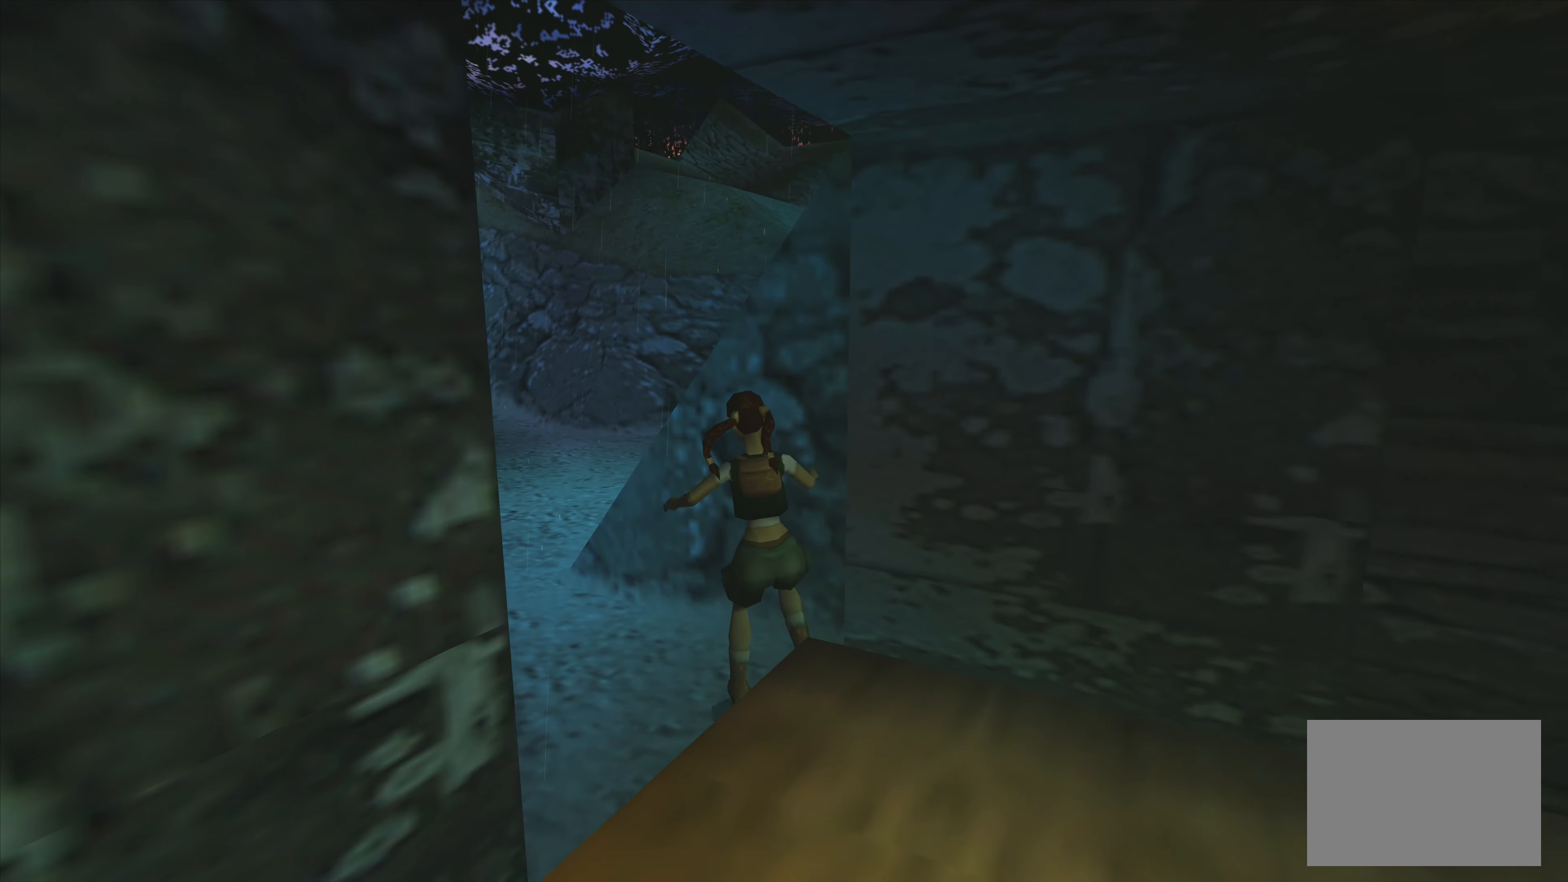
{"buttons": [], "left_stick": "up", "right_stick": "center", "events": [[150, "left_stick", "up-left"], [266, "left_stick", "up"]]}
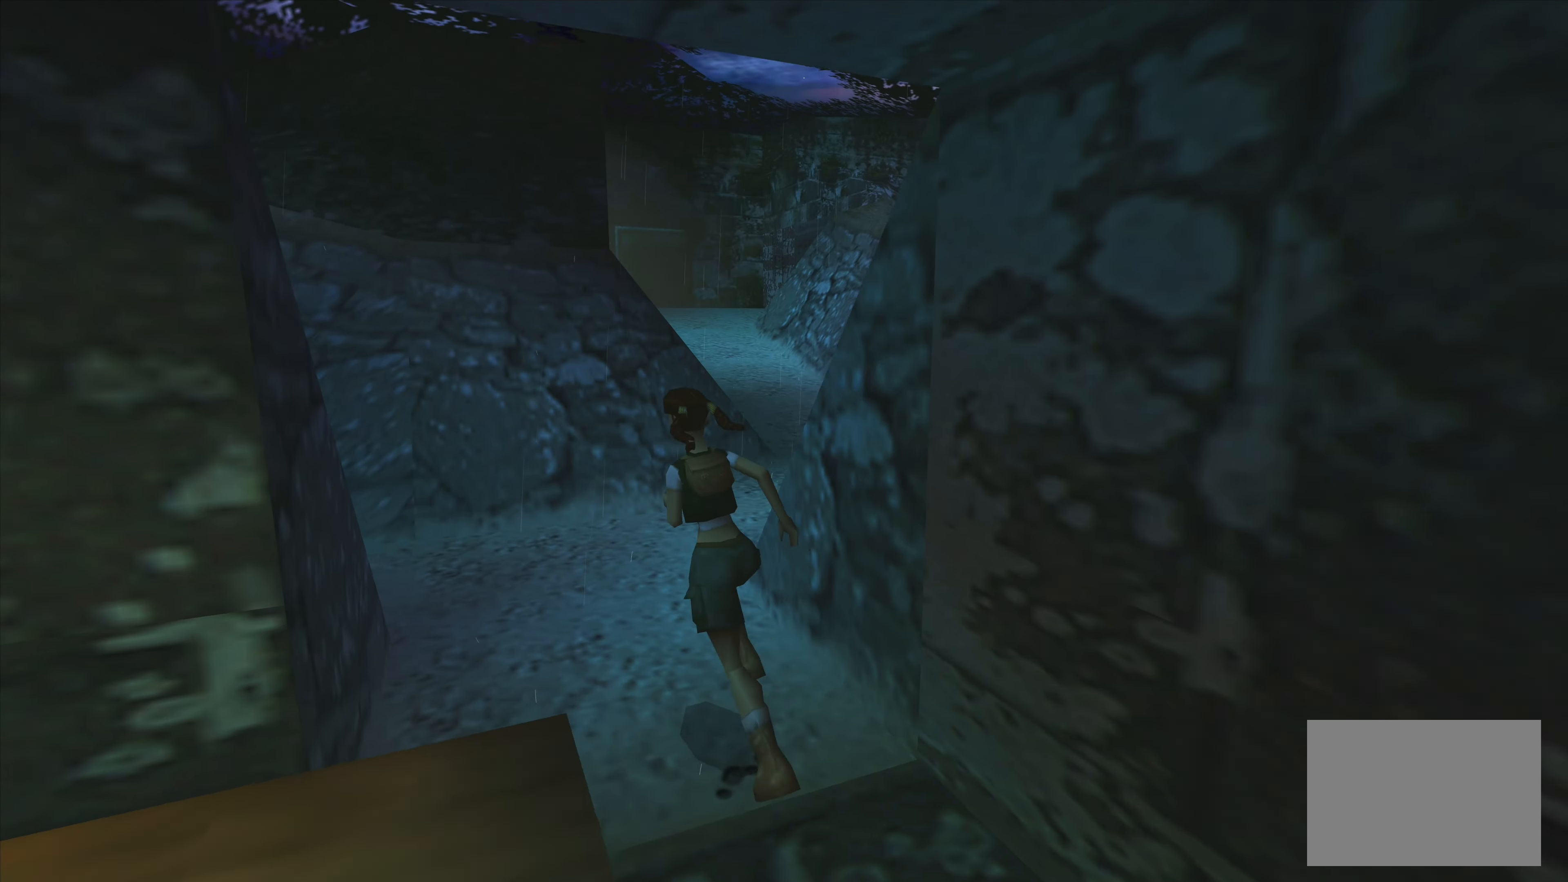
{"buttons": [], "left_stick": "up-right", "right_stick": "center", "events": [[300, "left_stick", "up-right"]]}
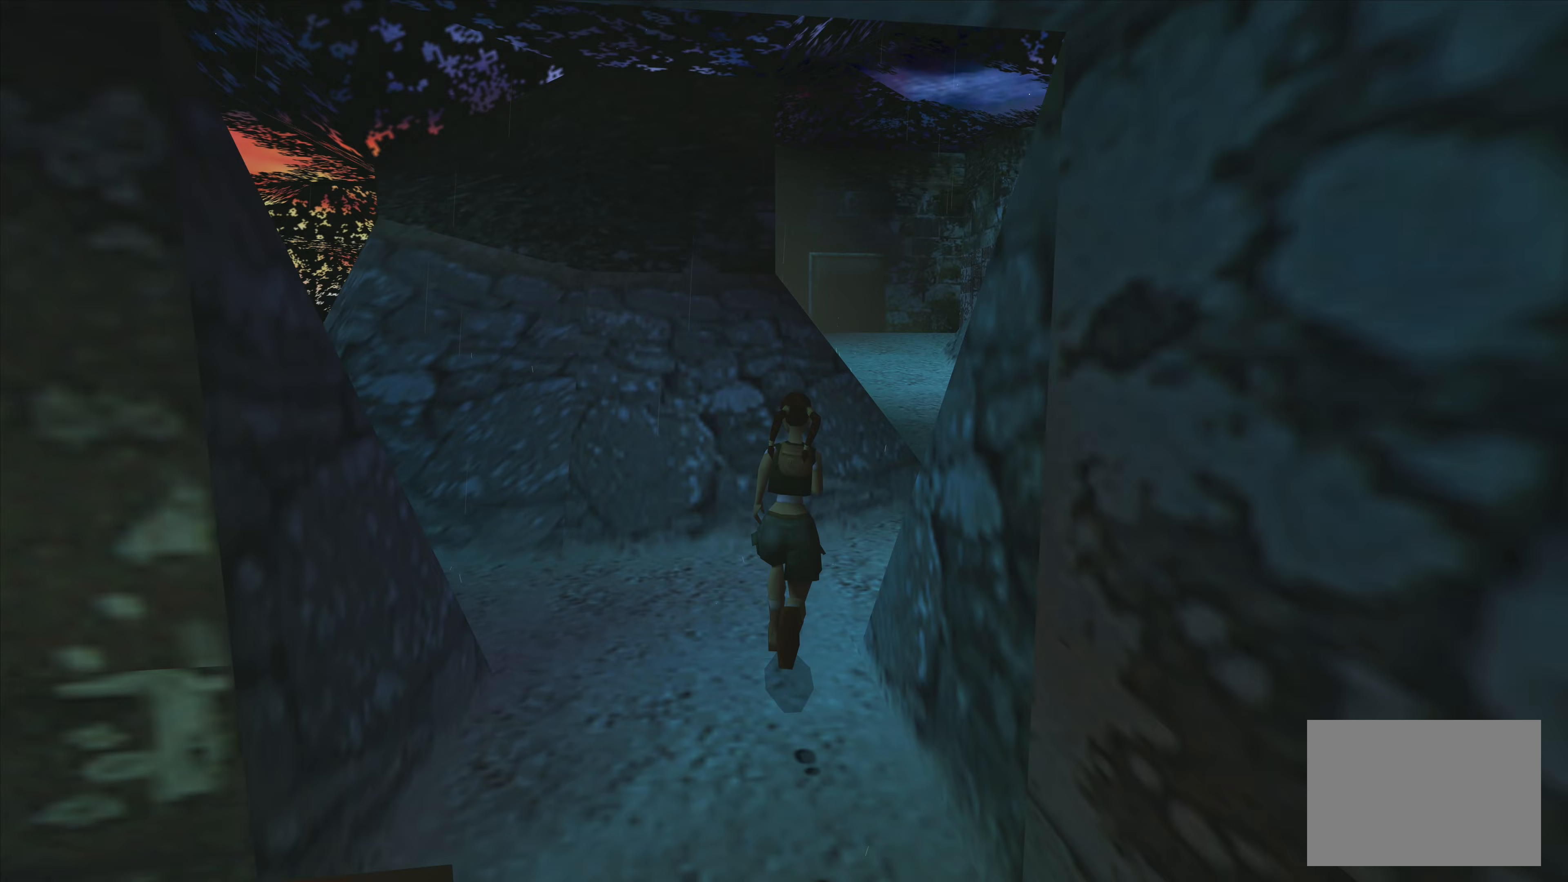
{"buttons": [], "left_stick": "up-right", "right_stick": "center", "events": []}
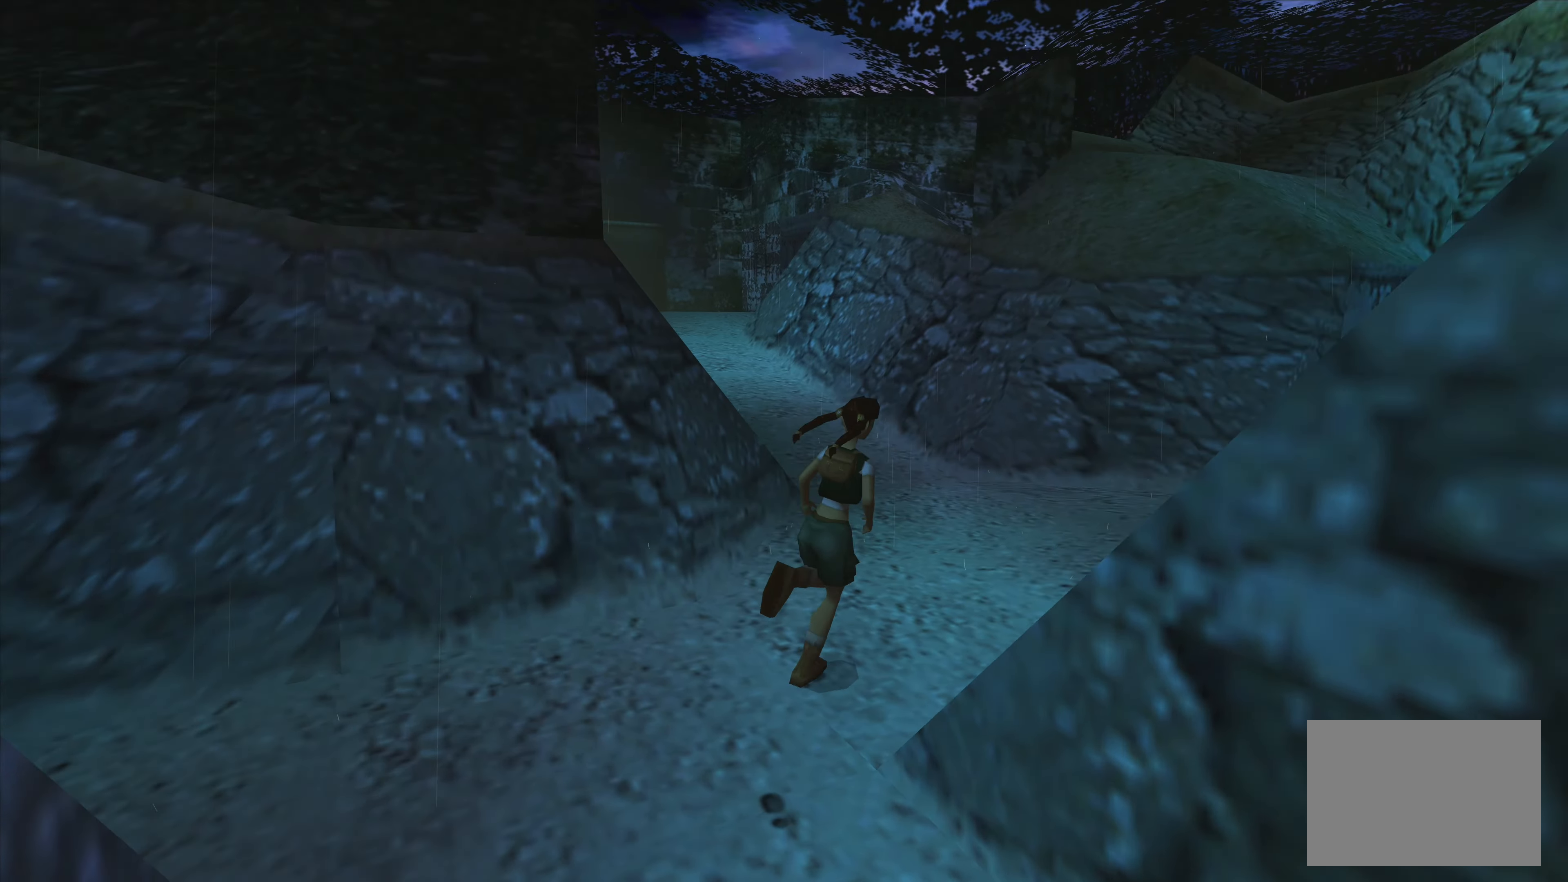
{"buttons": [], "left_stick": "center", "right_stick": "center", "events": [[33, "left_stick", "center"]]}
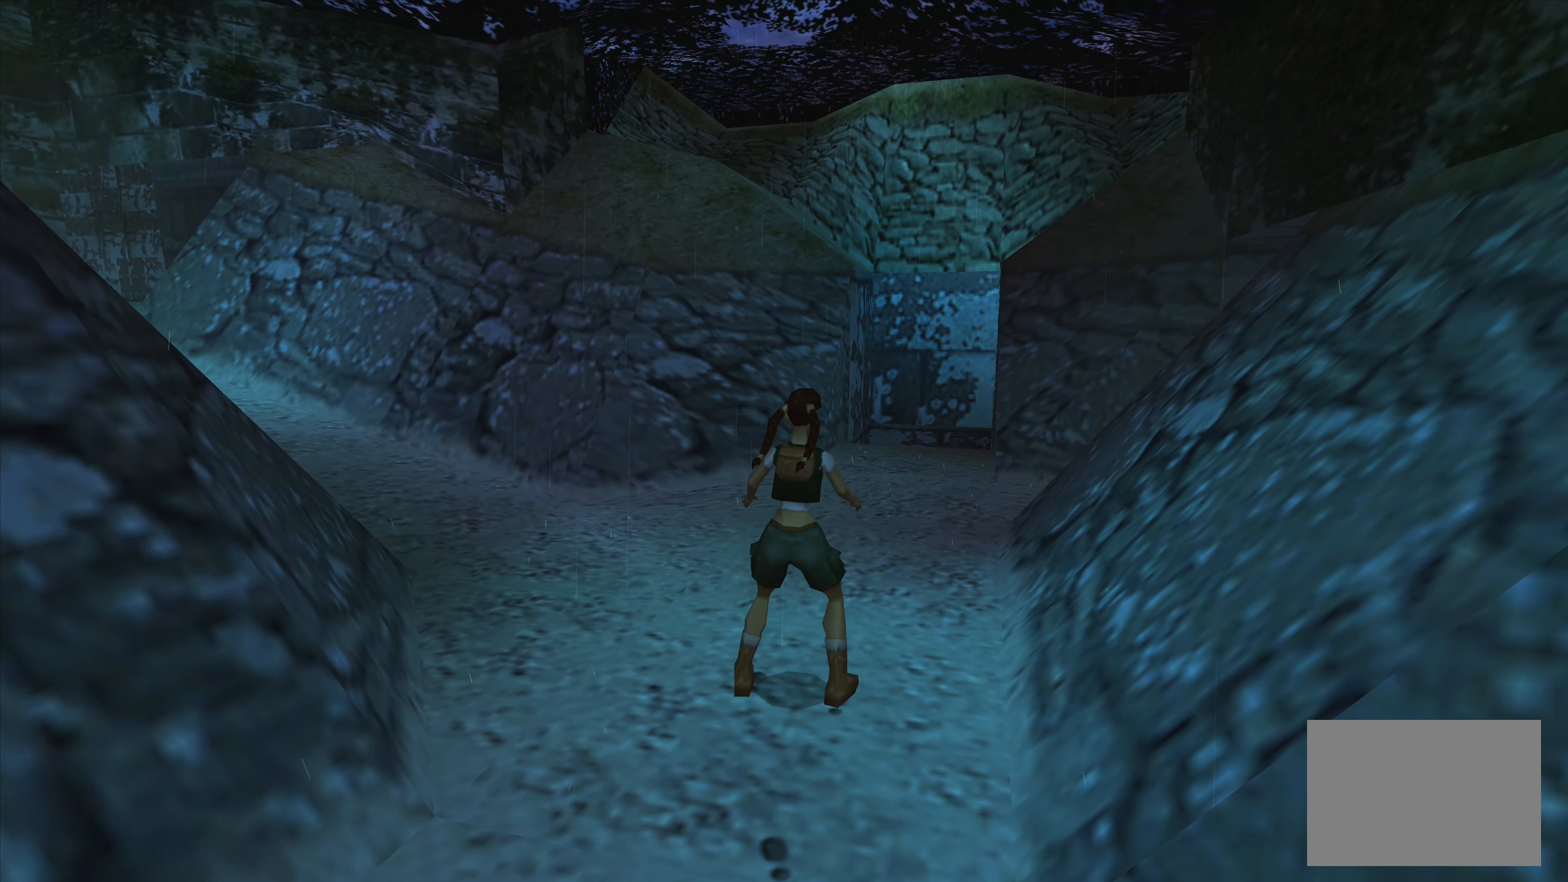
{"buttons": [], "left_stick": "center", "right_stick": "center", "events": []}
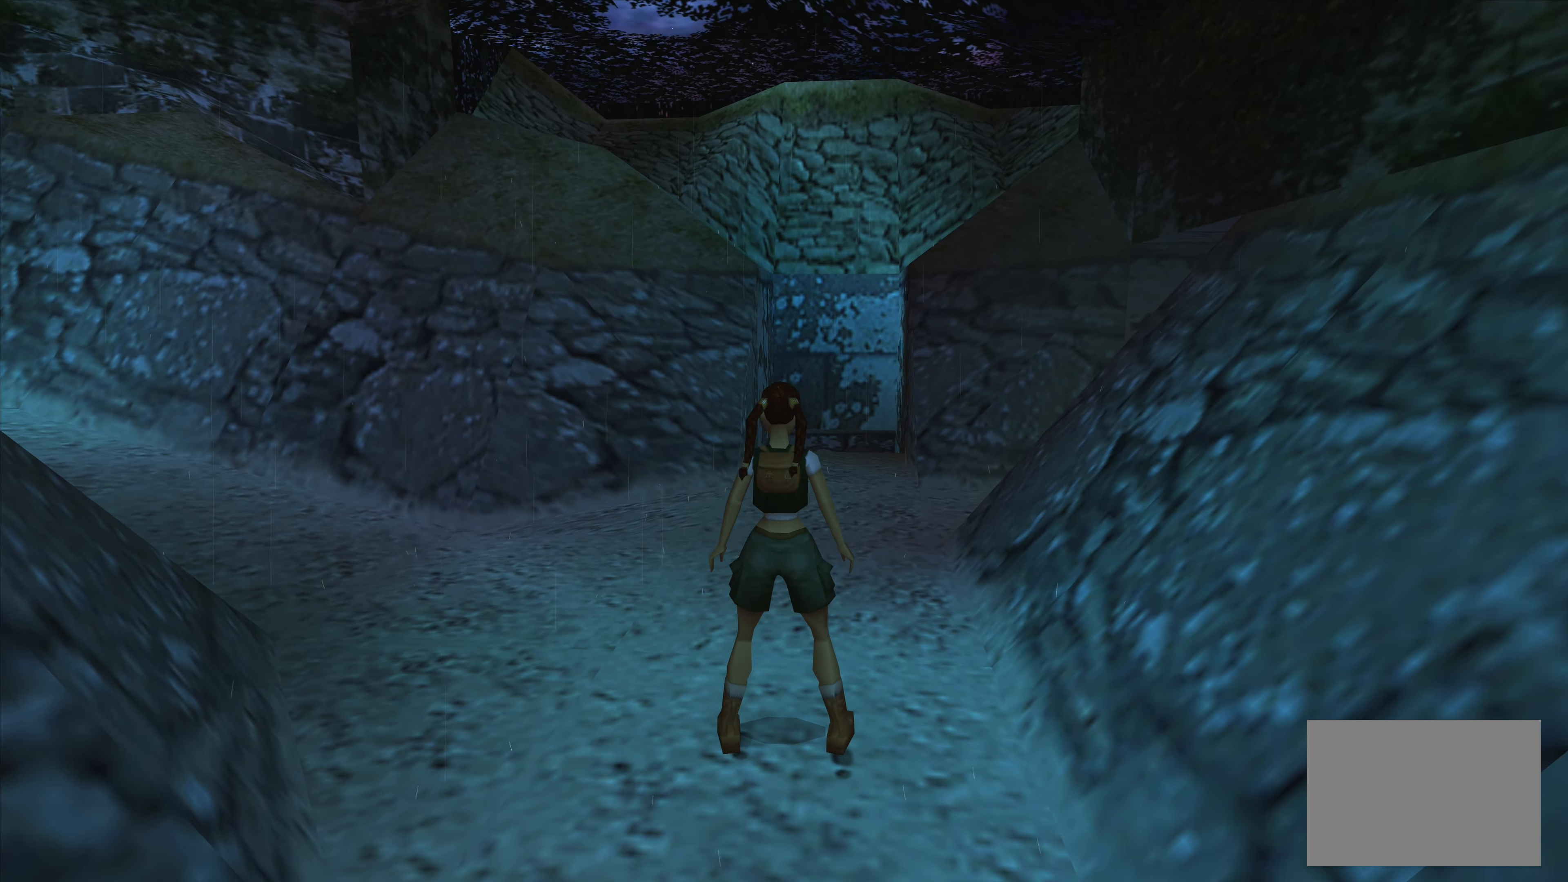
{"buttons": [], "left_stick": "left", "right_stick": "center", "events": [[250, "left_stick", "left"]]}
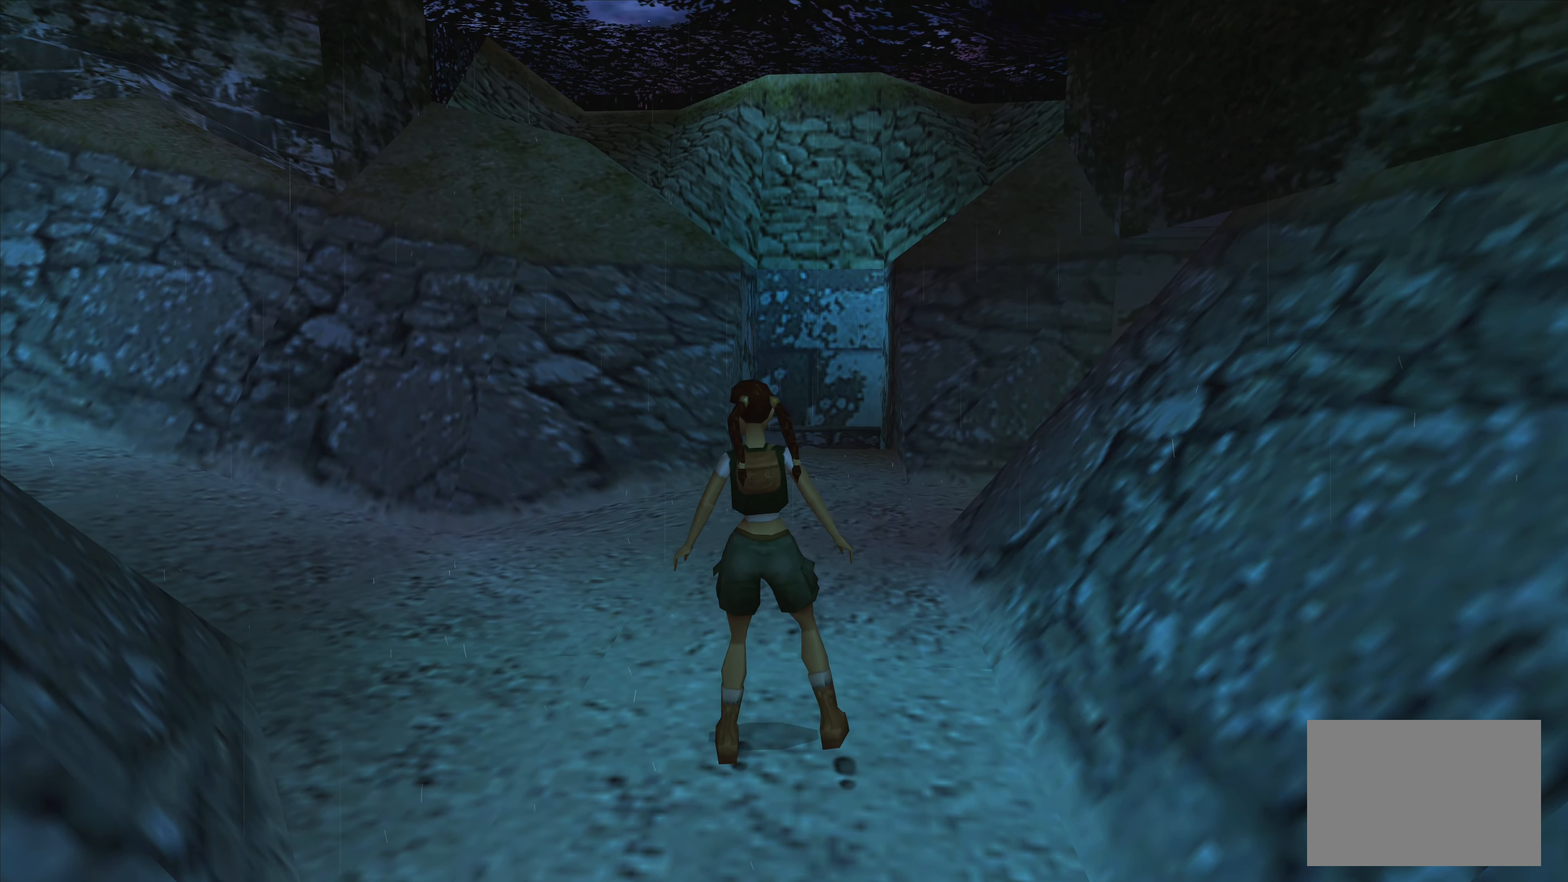
{"buttons": [], "left_stick": "up", "right_stick": "center", "events": [[67, "left_stick", "up"]]}
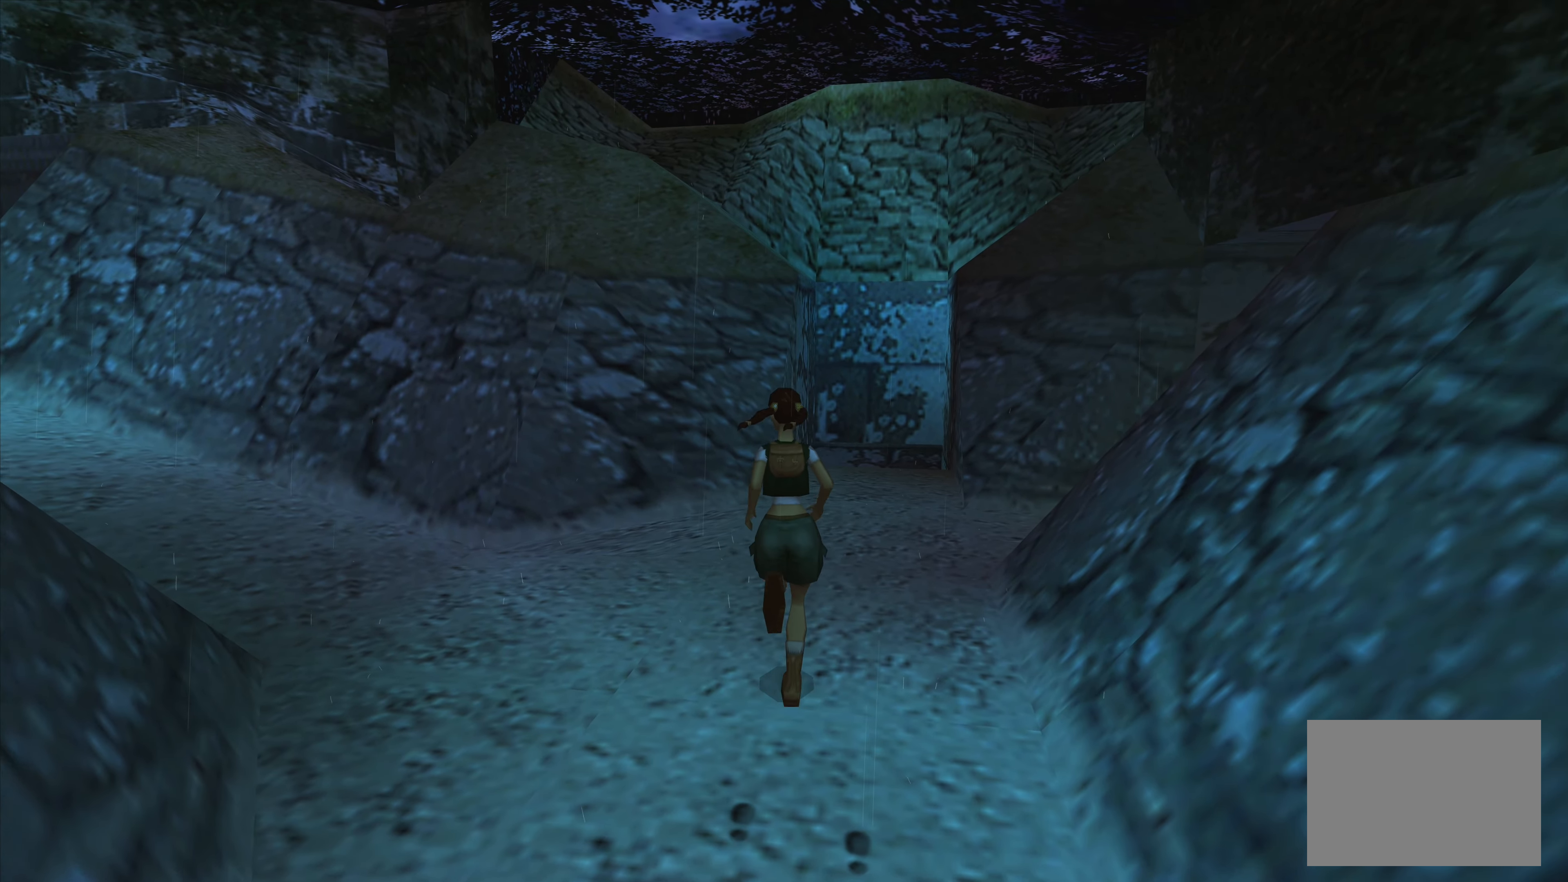
{"buttons": [], "left_stick": "up", "right_stick": "center", "events": []}
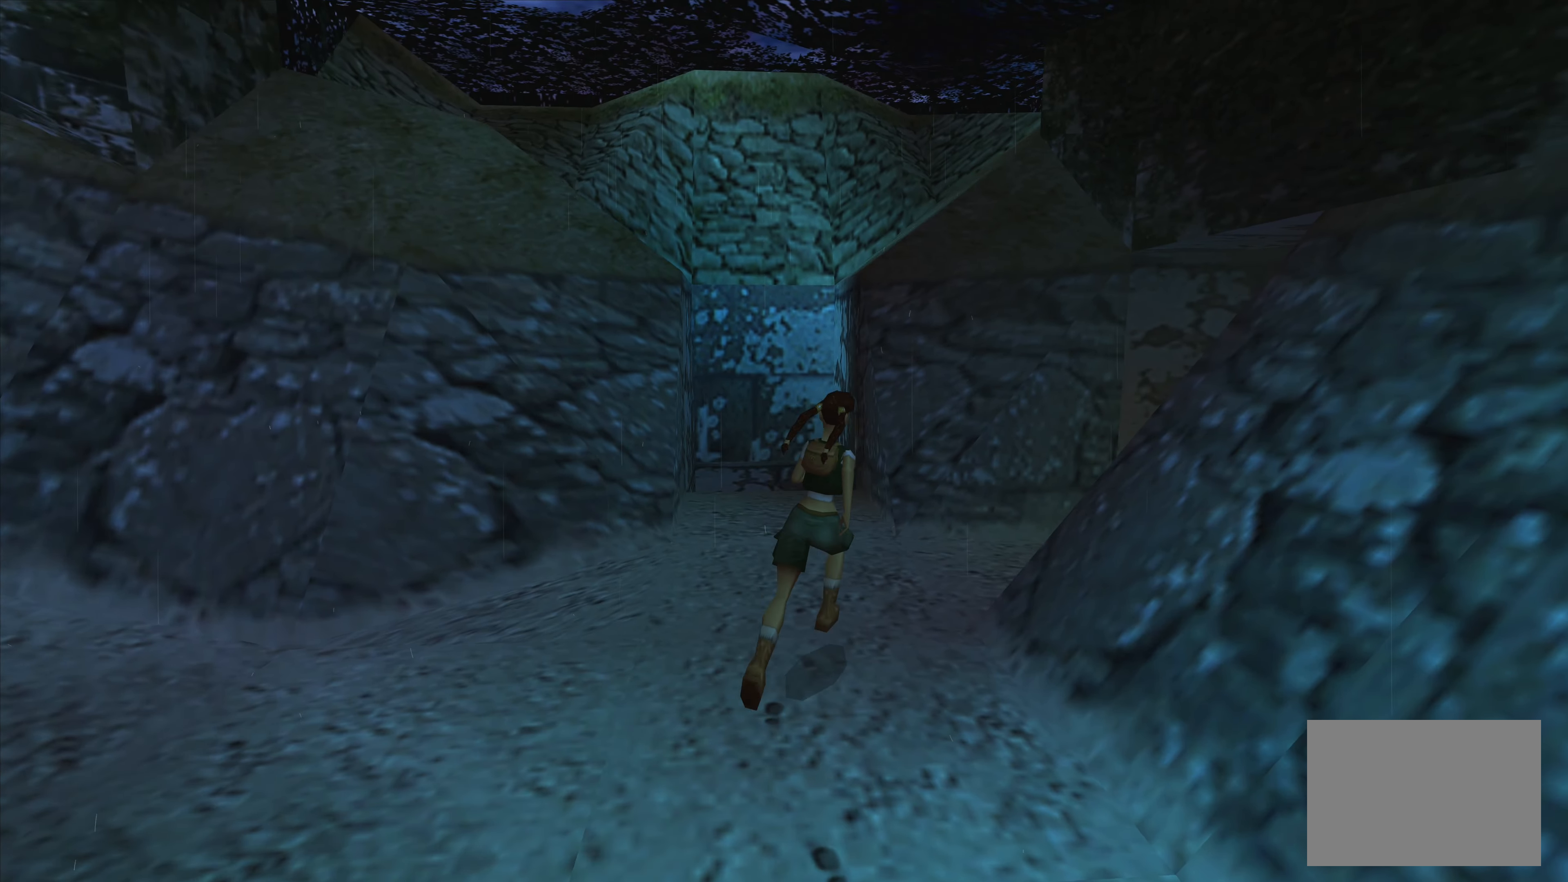
{"buttons": [], "left_stick": "up", "right_stick": "center", "events": []}
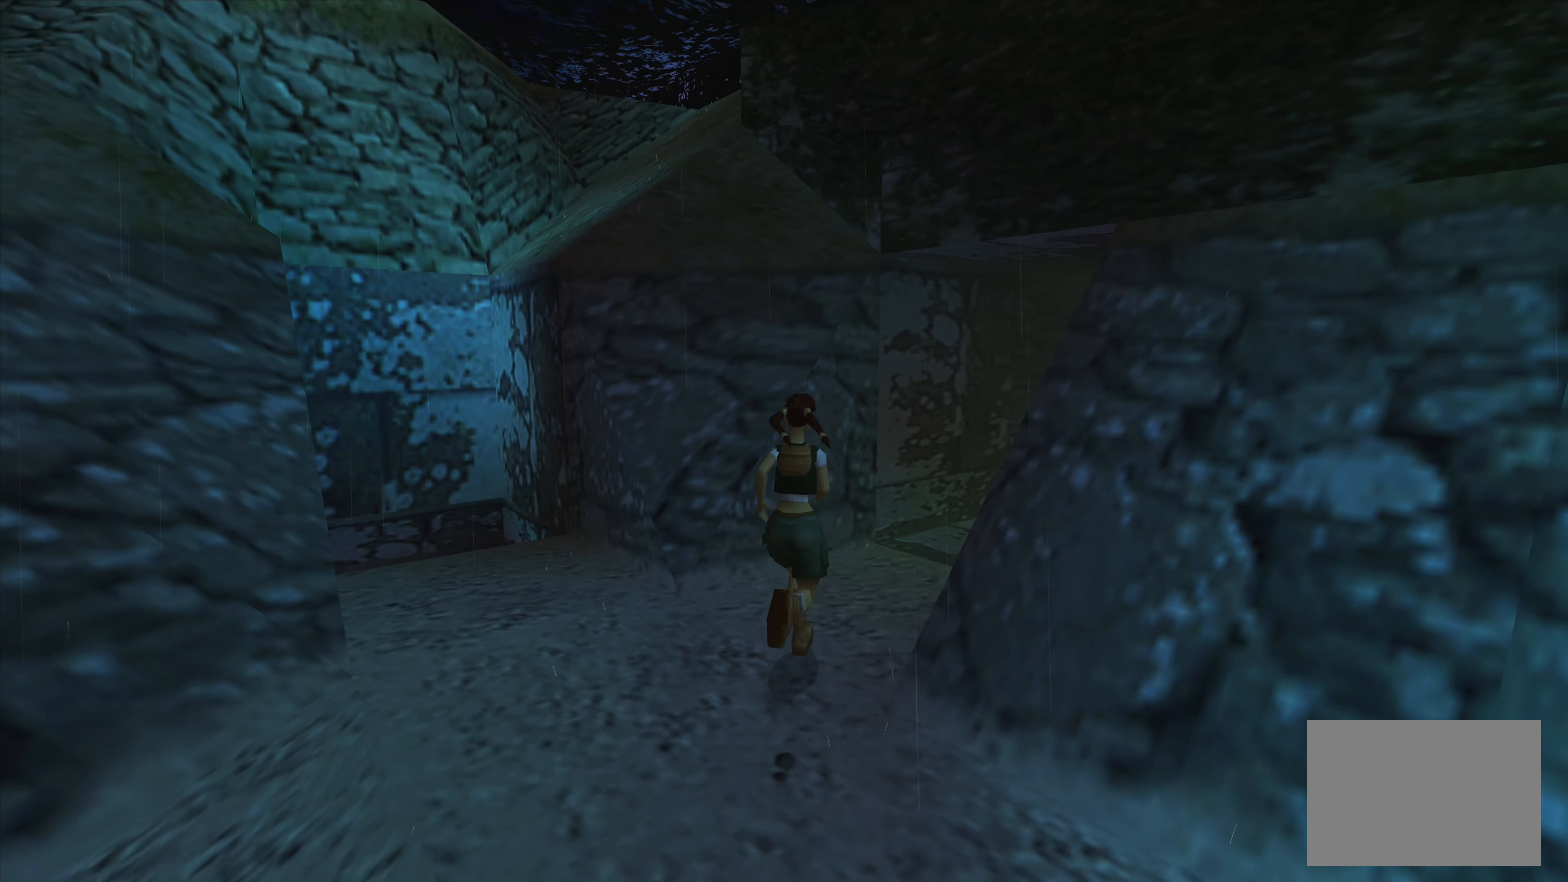
{"buttons": [], "left_stick": "up-right", "right_stick": "center", "events": [[83, "left_stick", "up-right"]]}
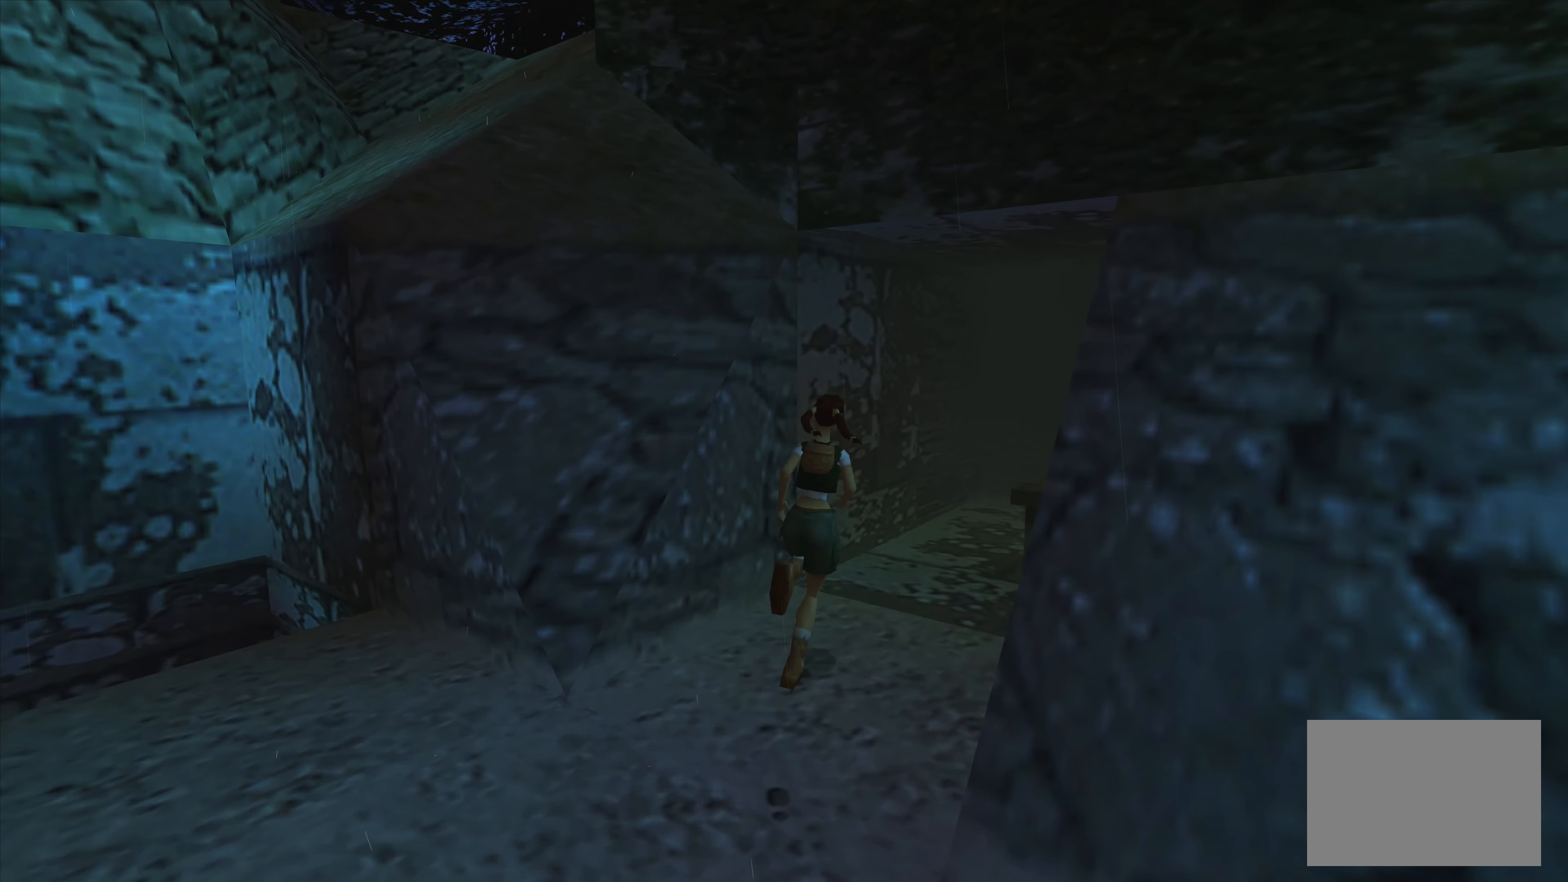
{"buttons": [], "left_stick": "center", "right_stick": "center", "events": [[150, "left_stick", "center"]]}
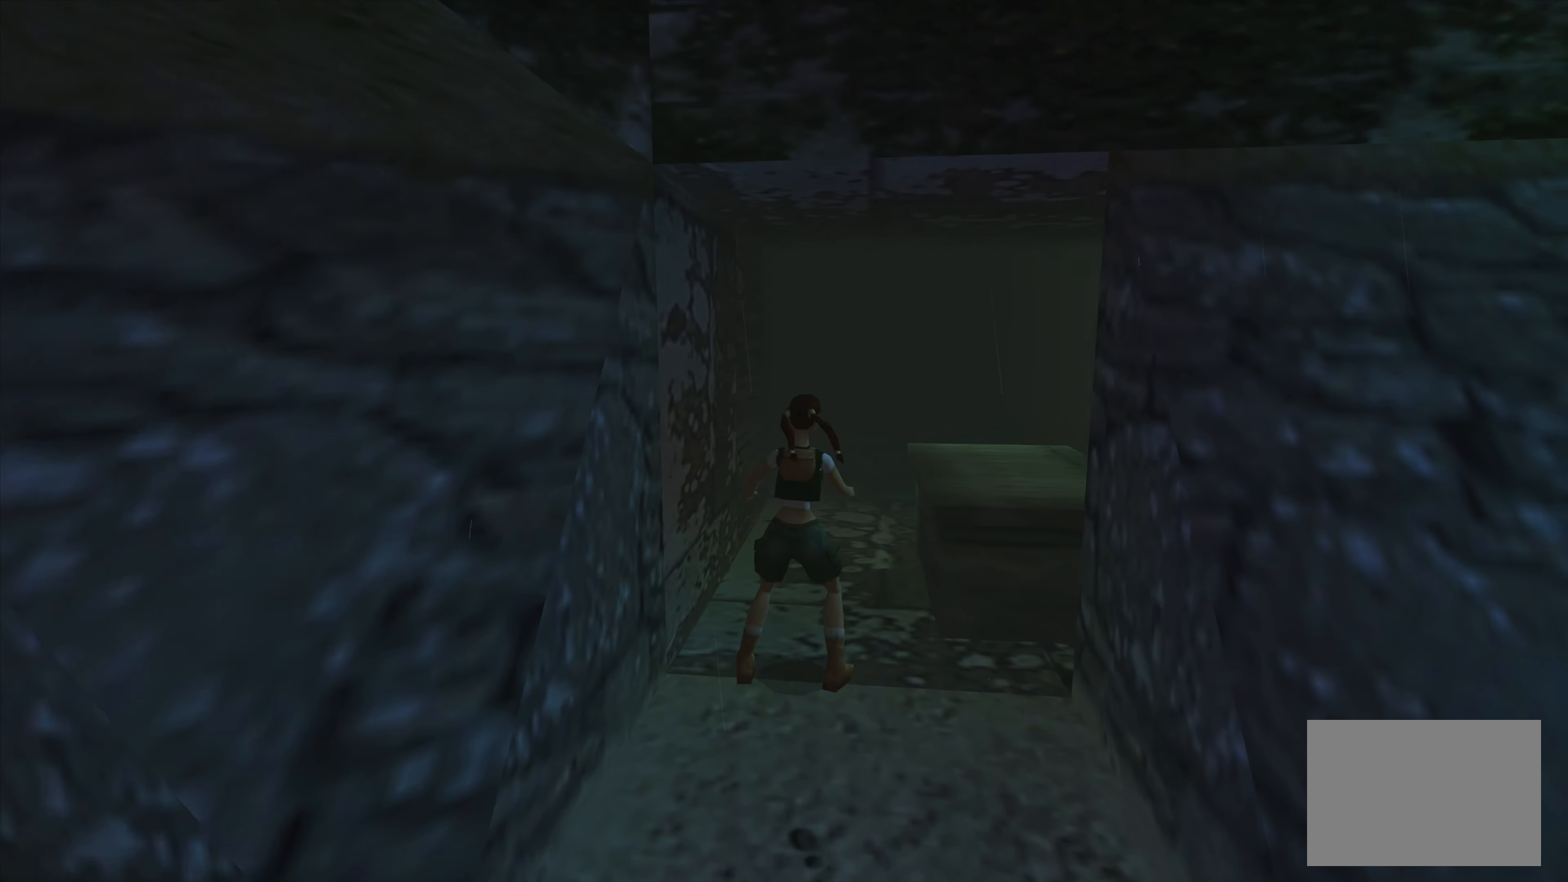
{"buttons": [], "left_stick": "center", "right_stick": "center", "events": []}
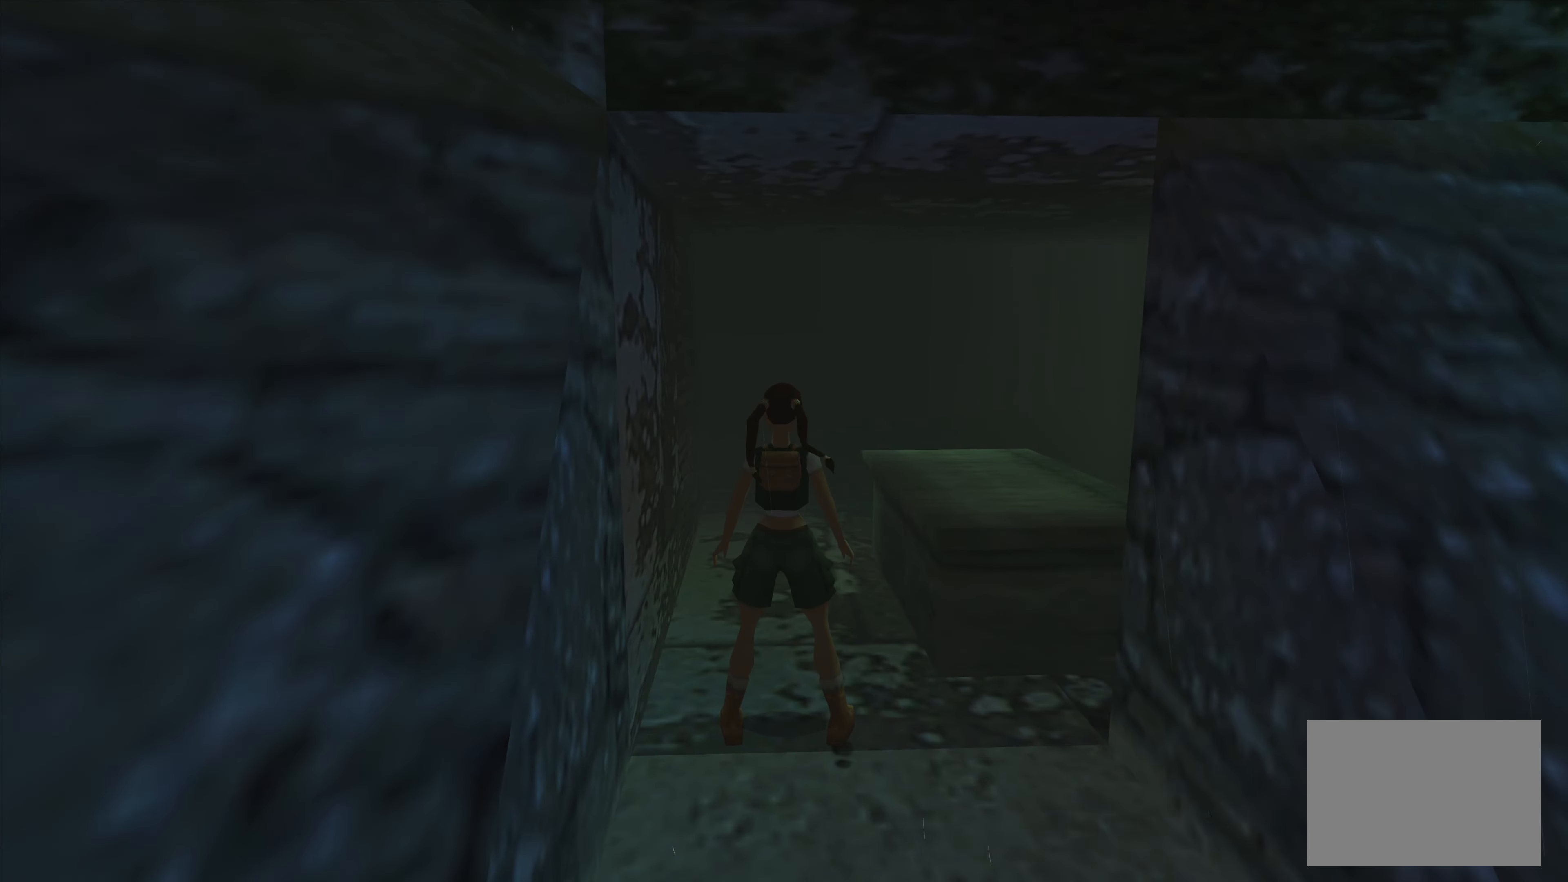
{"buttons": [], "left_stick": "up", "right_stick": "center", "events": [[267, "left_stick", "up"]]}
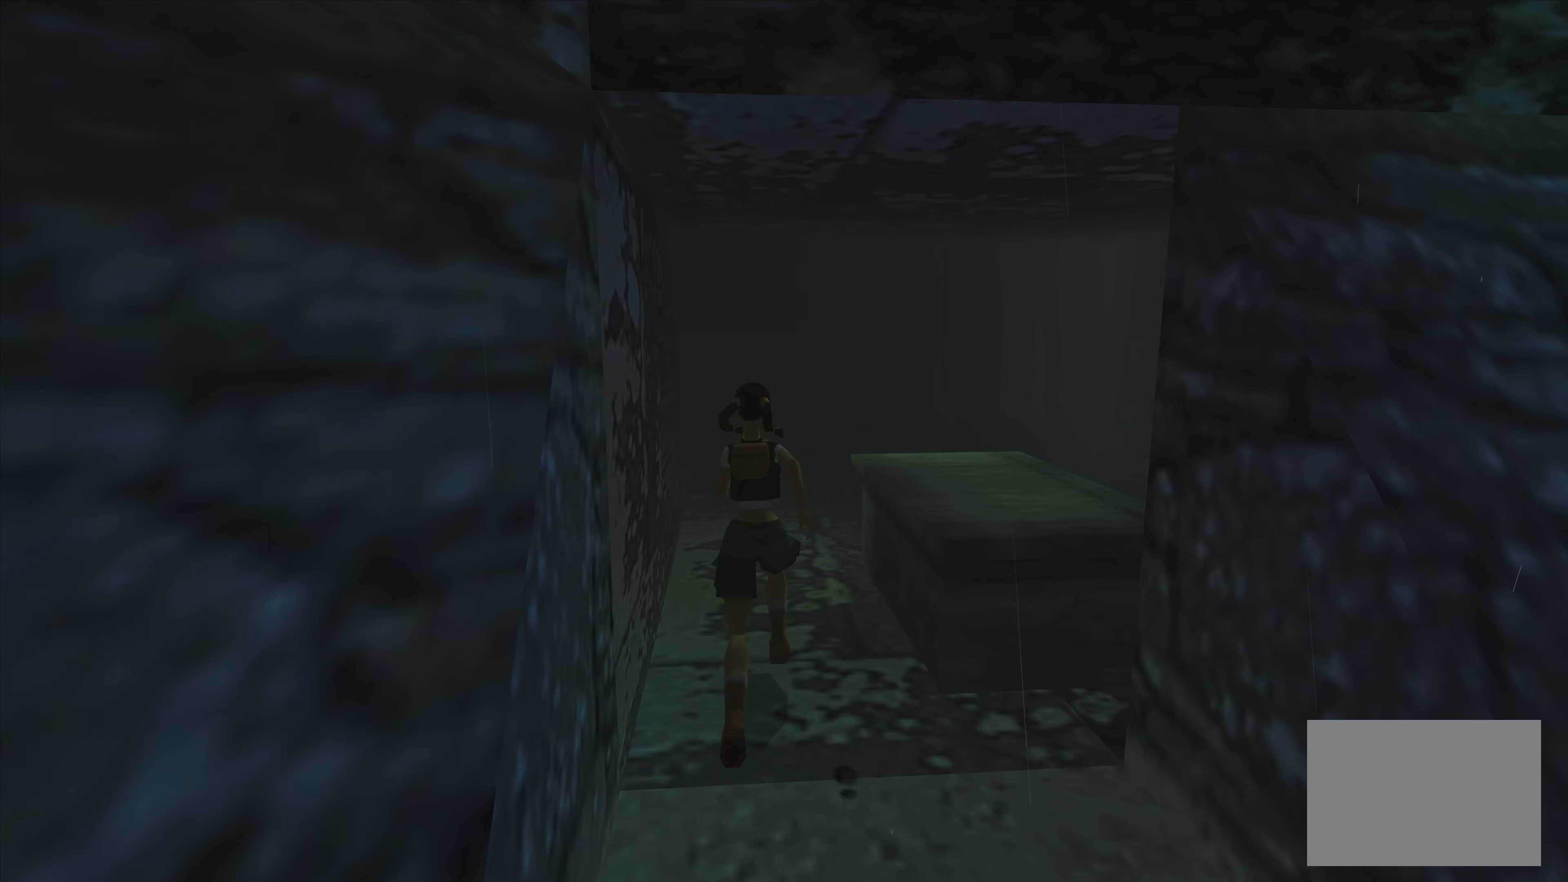
{"buttons": [], "left_stick": "up", "right_stick": "center", "events": []}
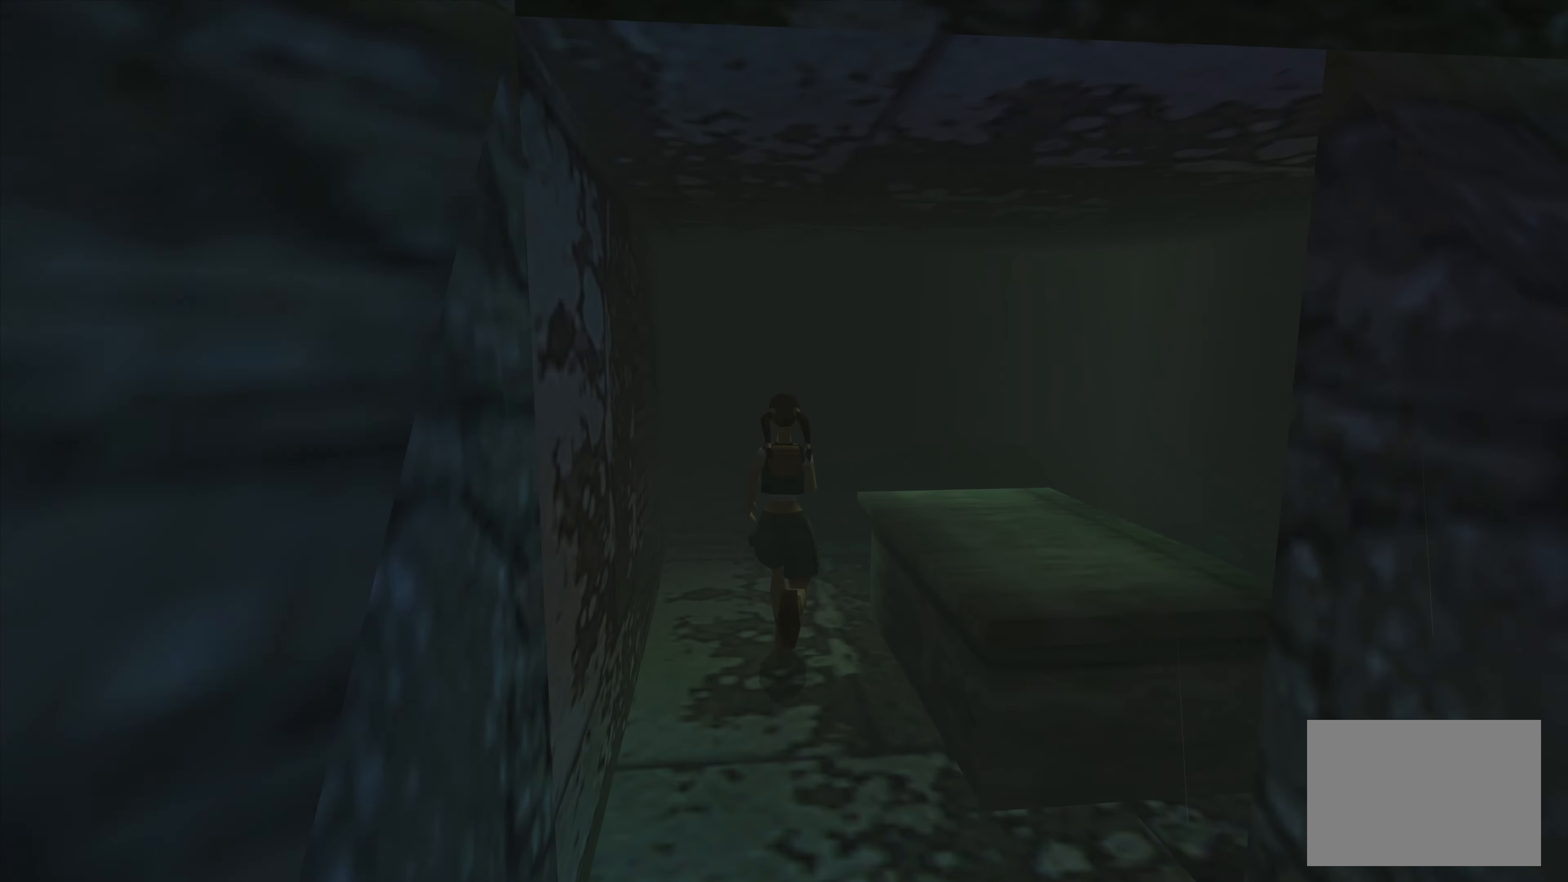
{"buttons": [], "left_stick": "up-right", "right_stick": "center", "events": [[67, "left_stick", "up-right"]]}
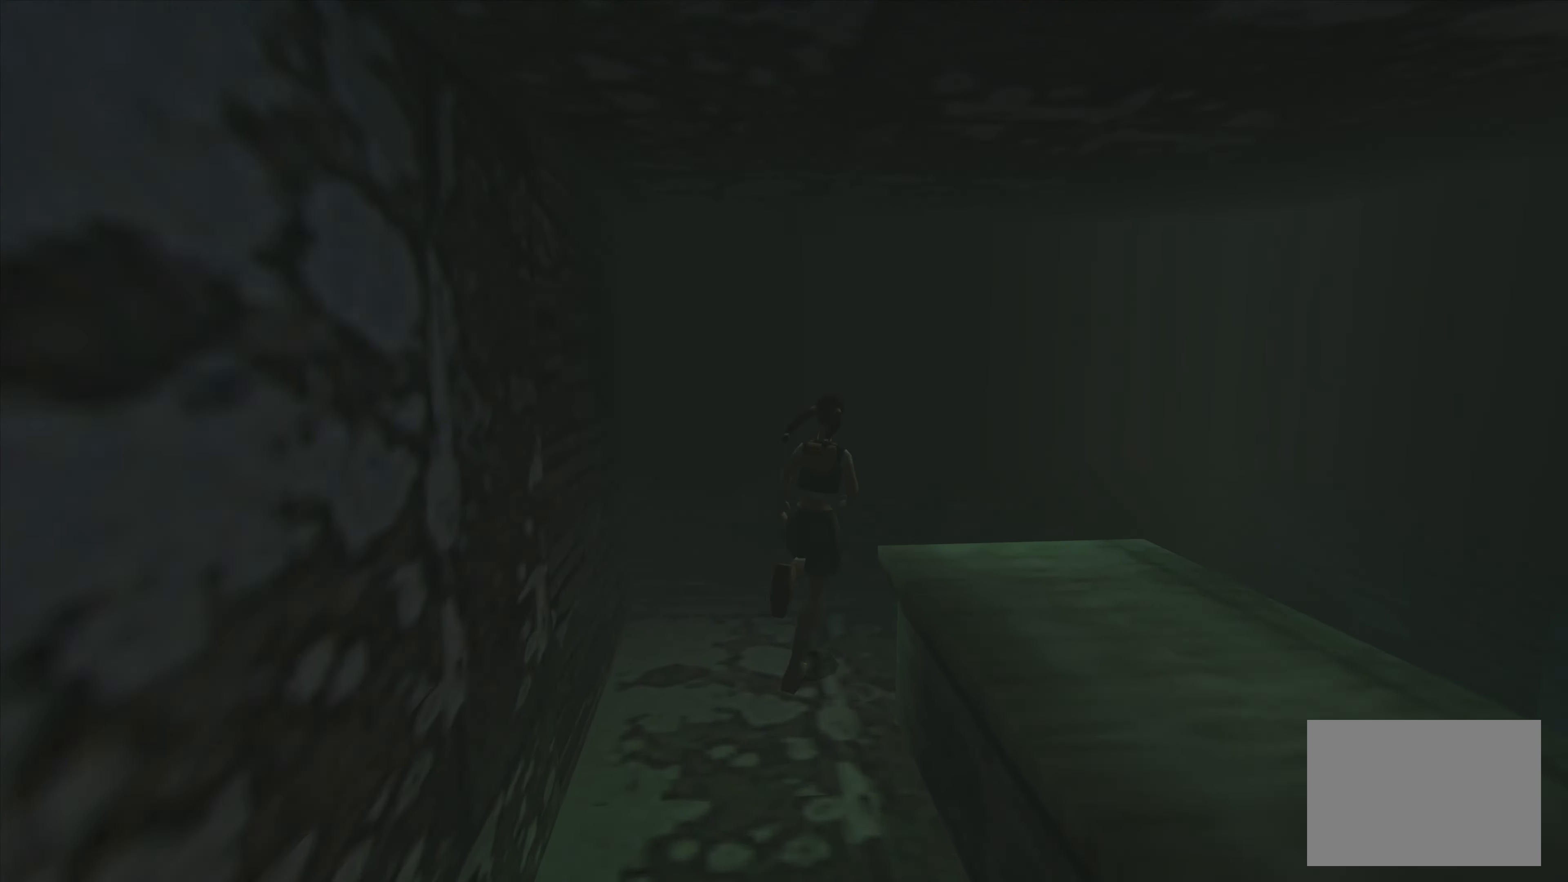
{"buttons": [], "left_stick": "right", "right_stick": "center", "events": [[500, "left_stick", "right"]]}
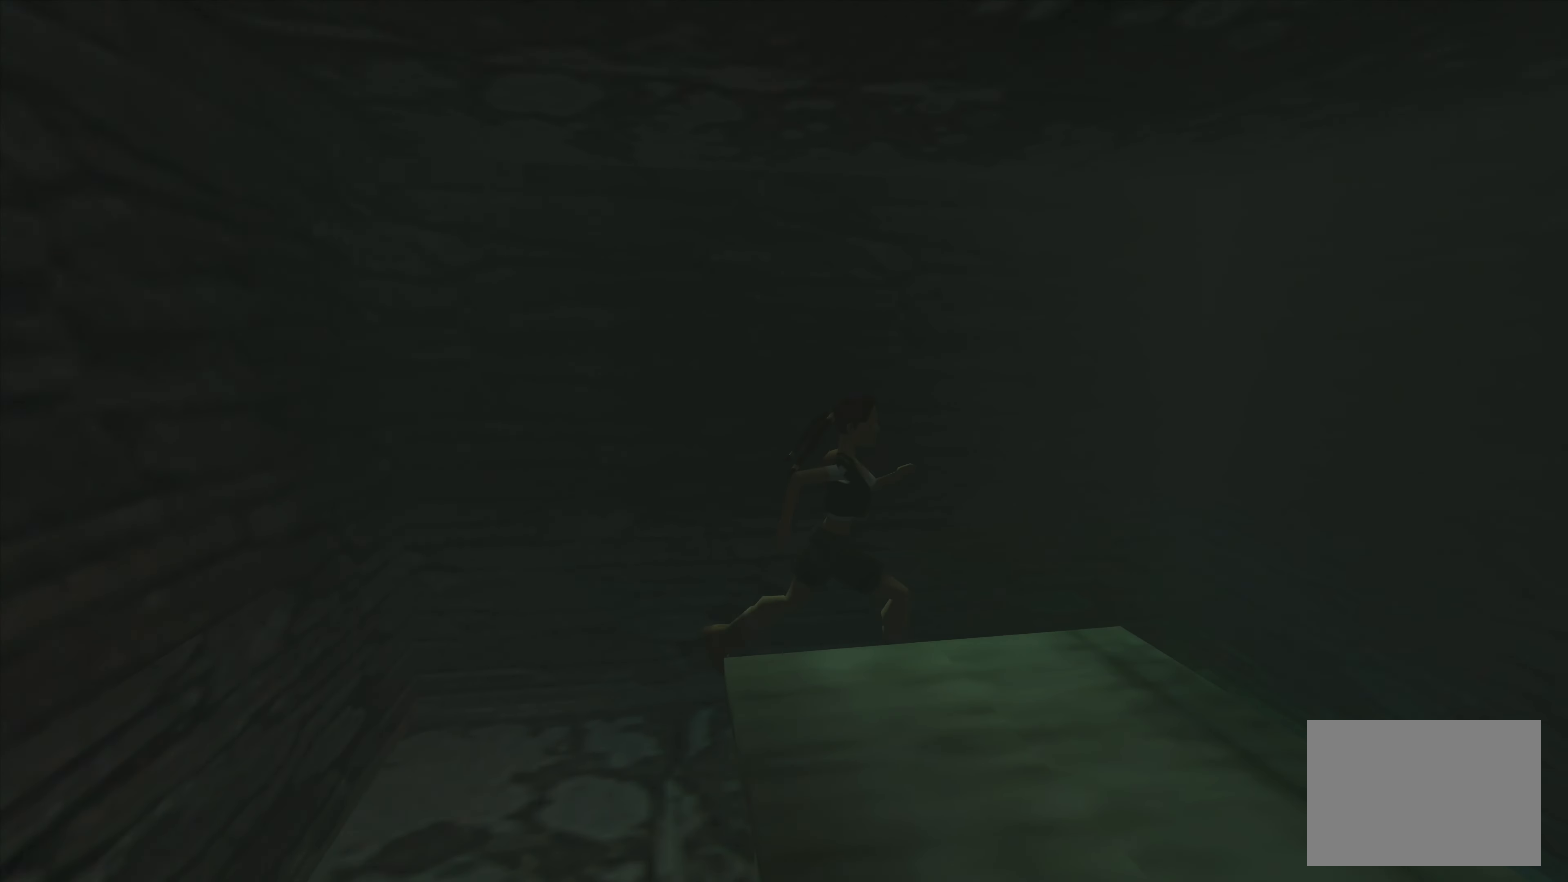
{"buttons": [], "left_stick": "right", "right_stick": "center", "events": []}
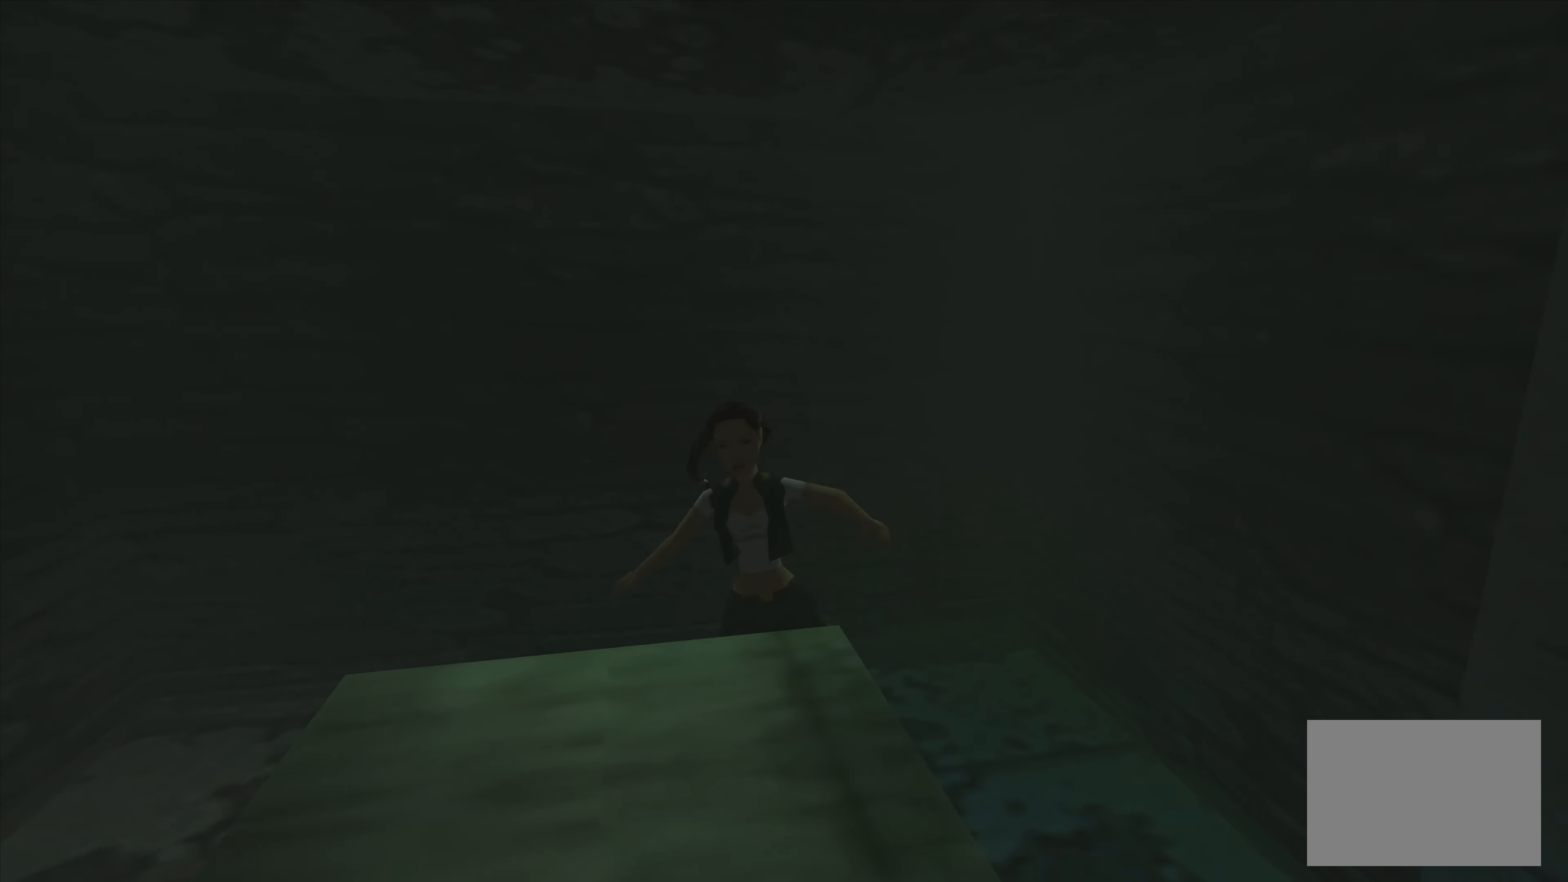
{"buttons": [], "left_stick": "left", "right_stick": "center", "events": [[117, "left_stick", "center"], [267, "left_stick", "left"]]}
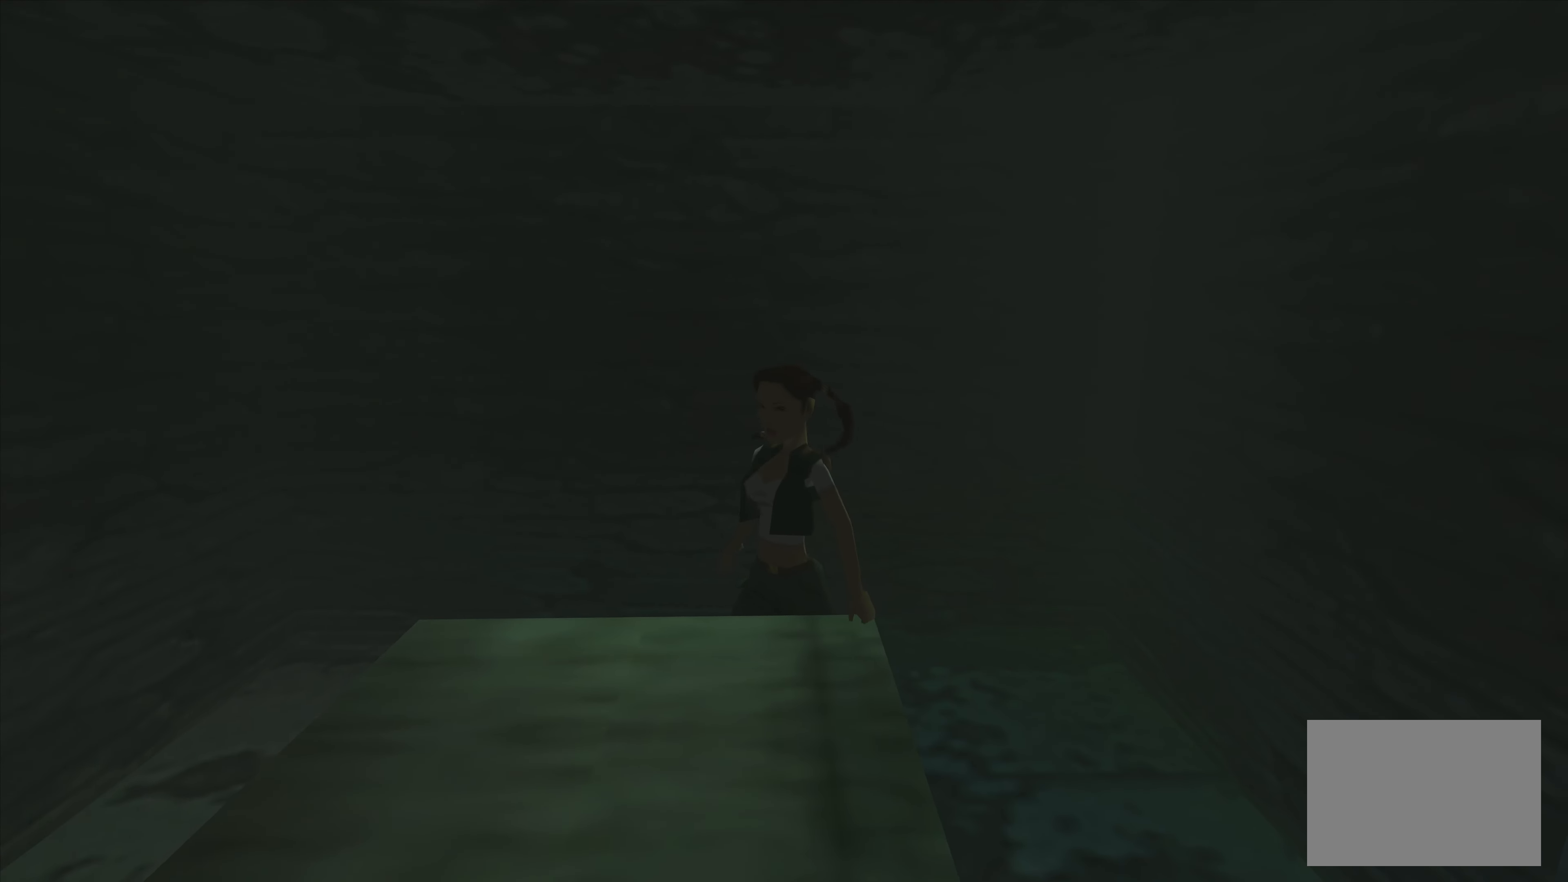
{"buttons": [], "left_stick": "left", "right_stick": "center", "events": []}
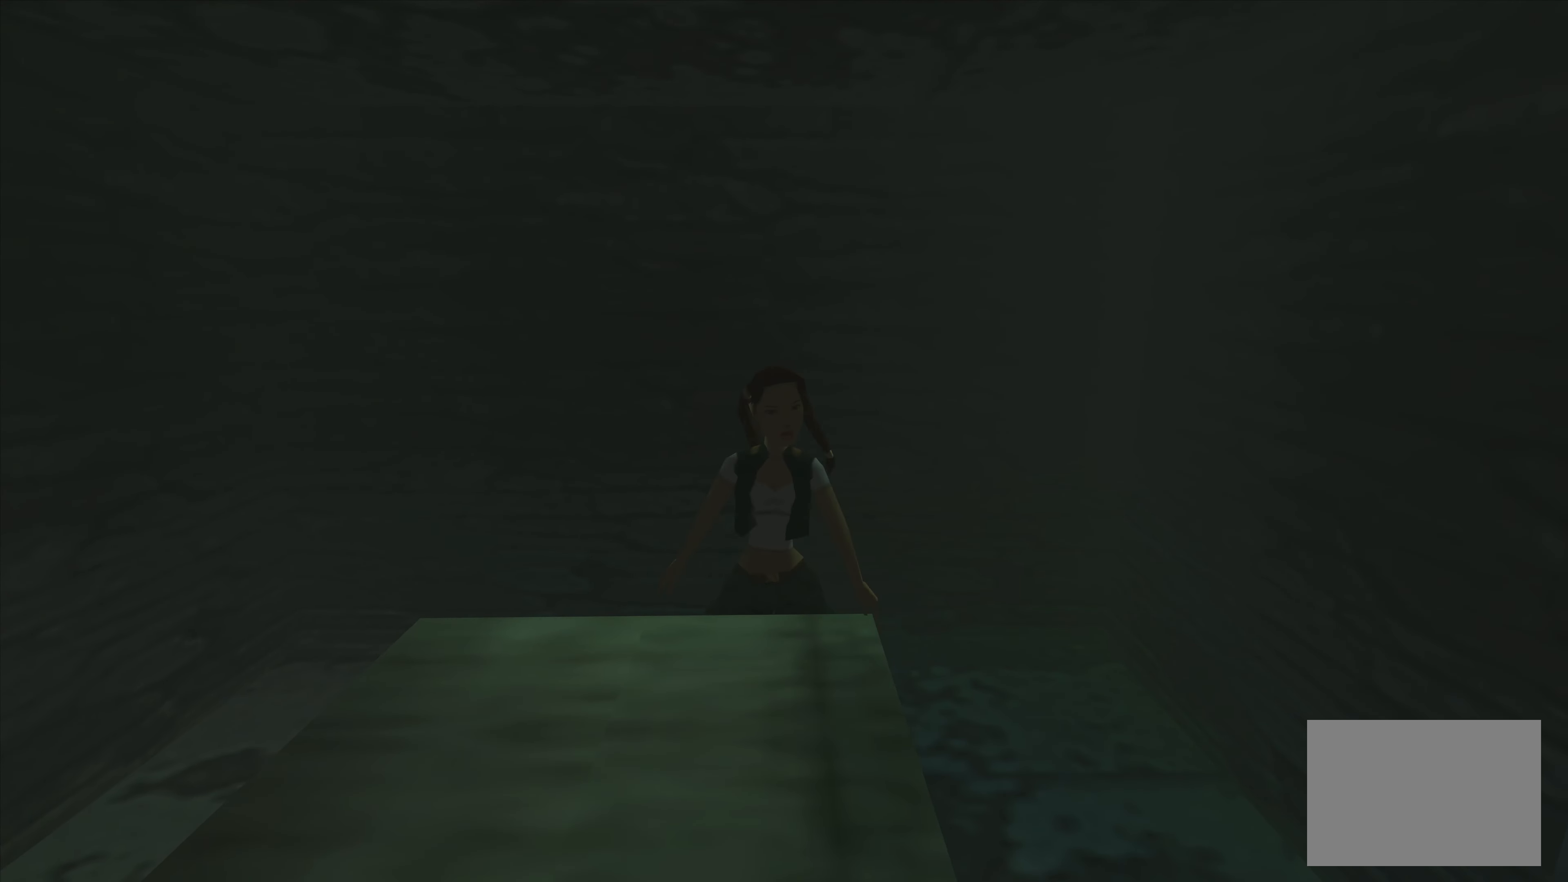
{"buttons": [], "left_stick": "center", "right_stick": "center", "events": [[417, "left_stick", "center"]]}
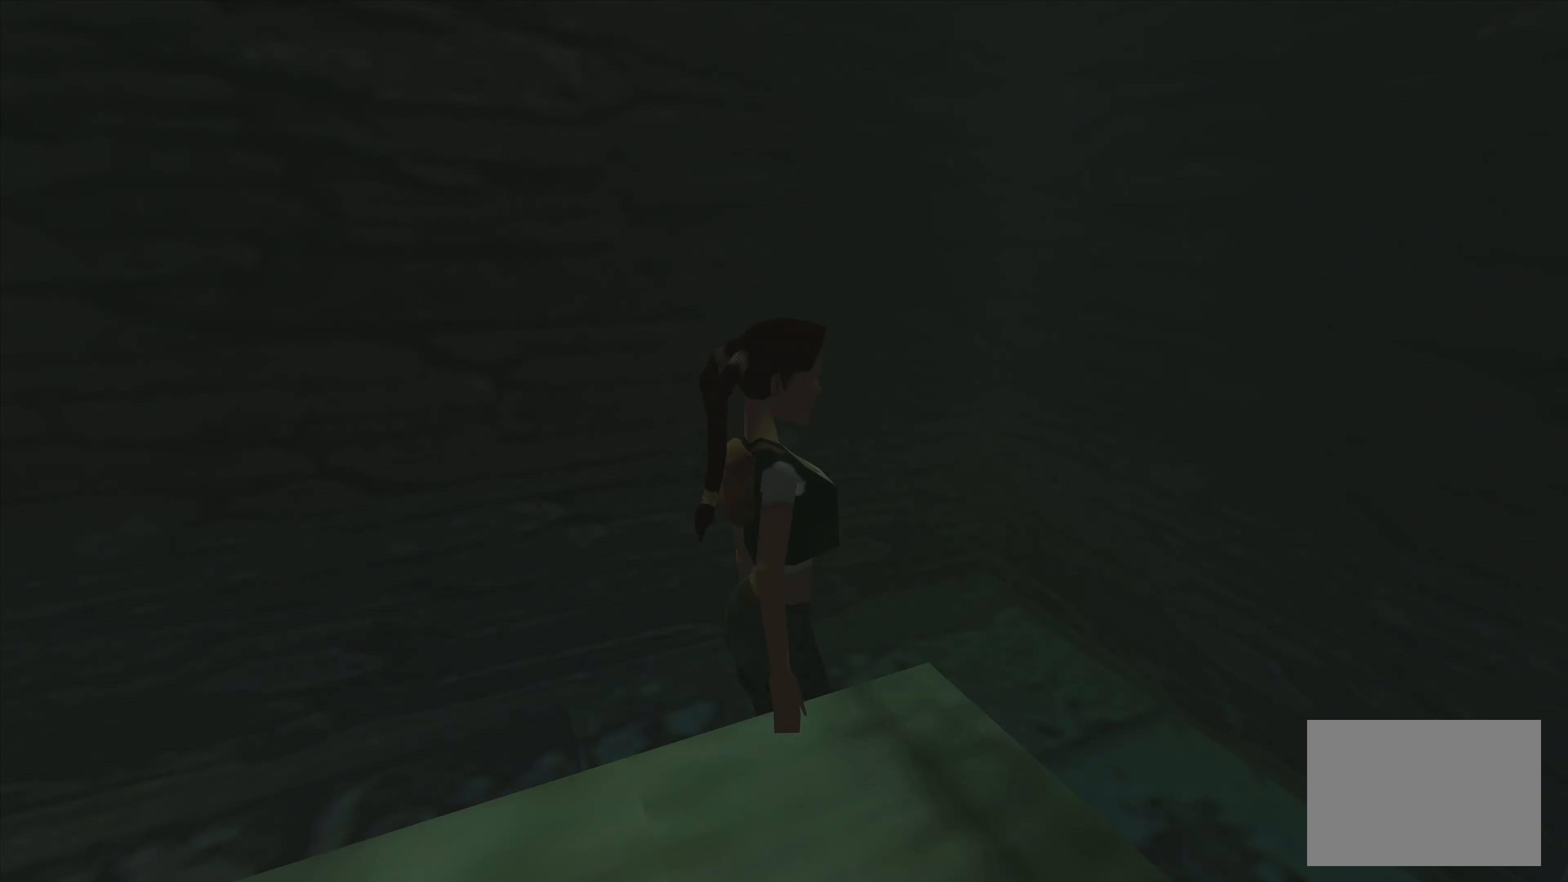
{"buttons": [], "left_stick": "right", "right_stick": "center", "events": [[67, "left_stick", "up-right"], [467, "left_stick", "right"]]}
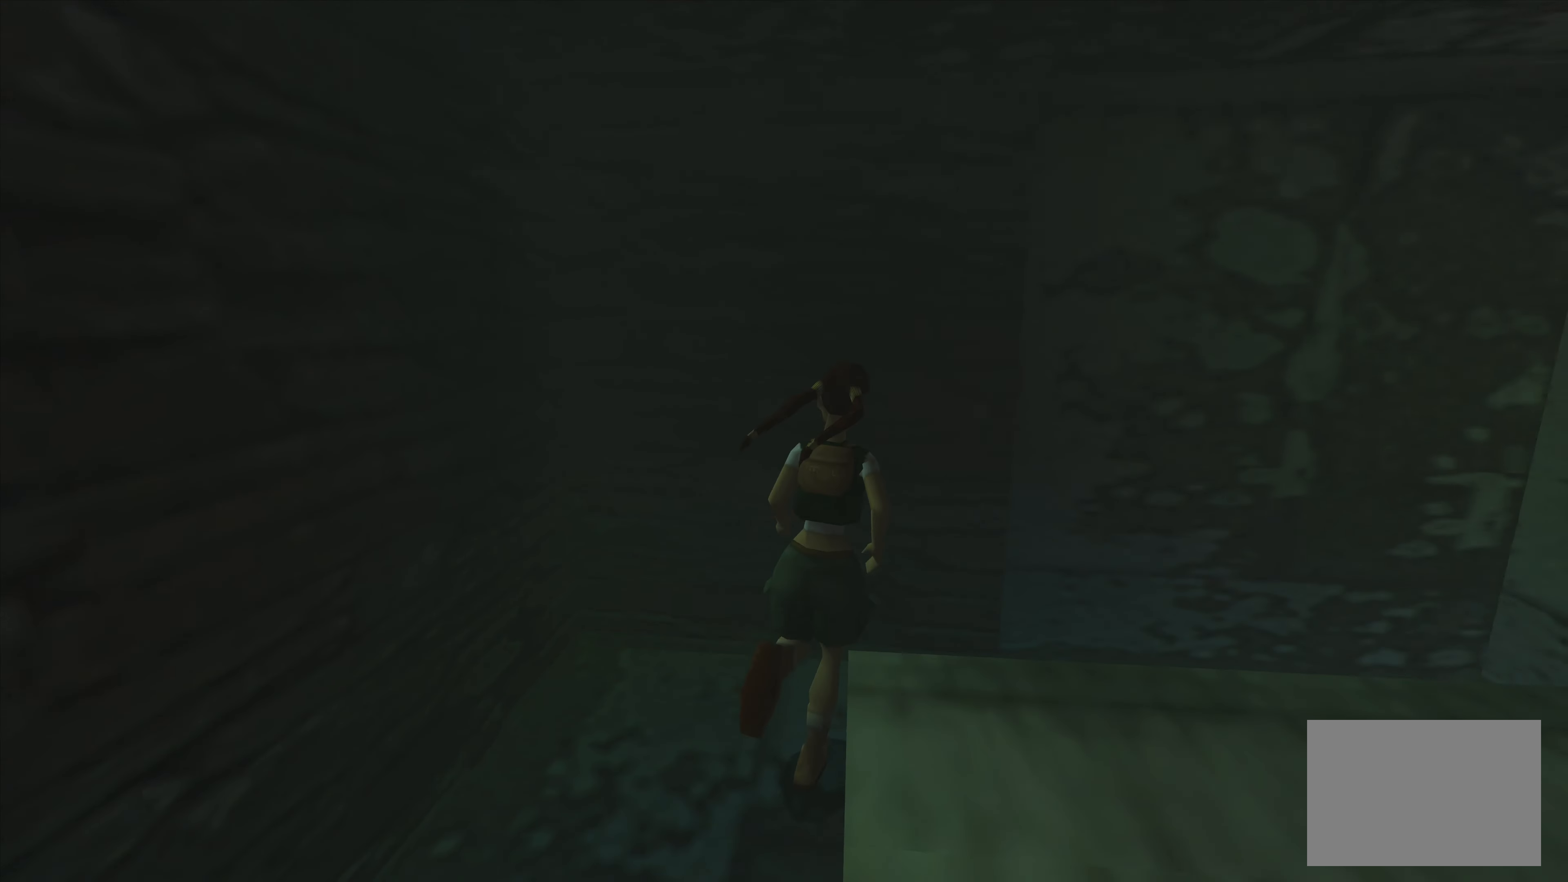
{"buttons": [], "left_stick": "right", "right_stick": "center", "events": []}
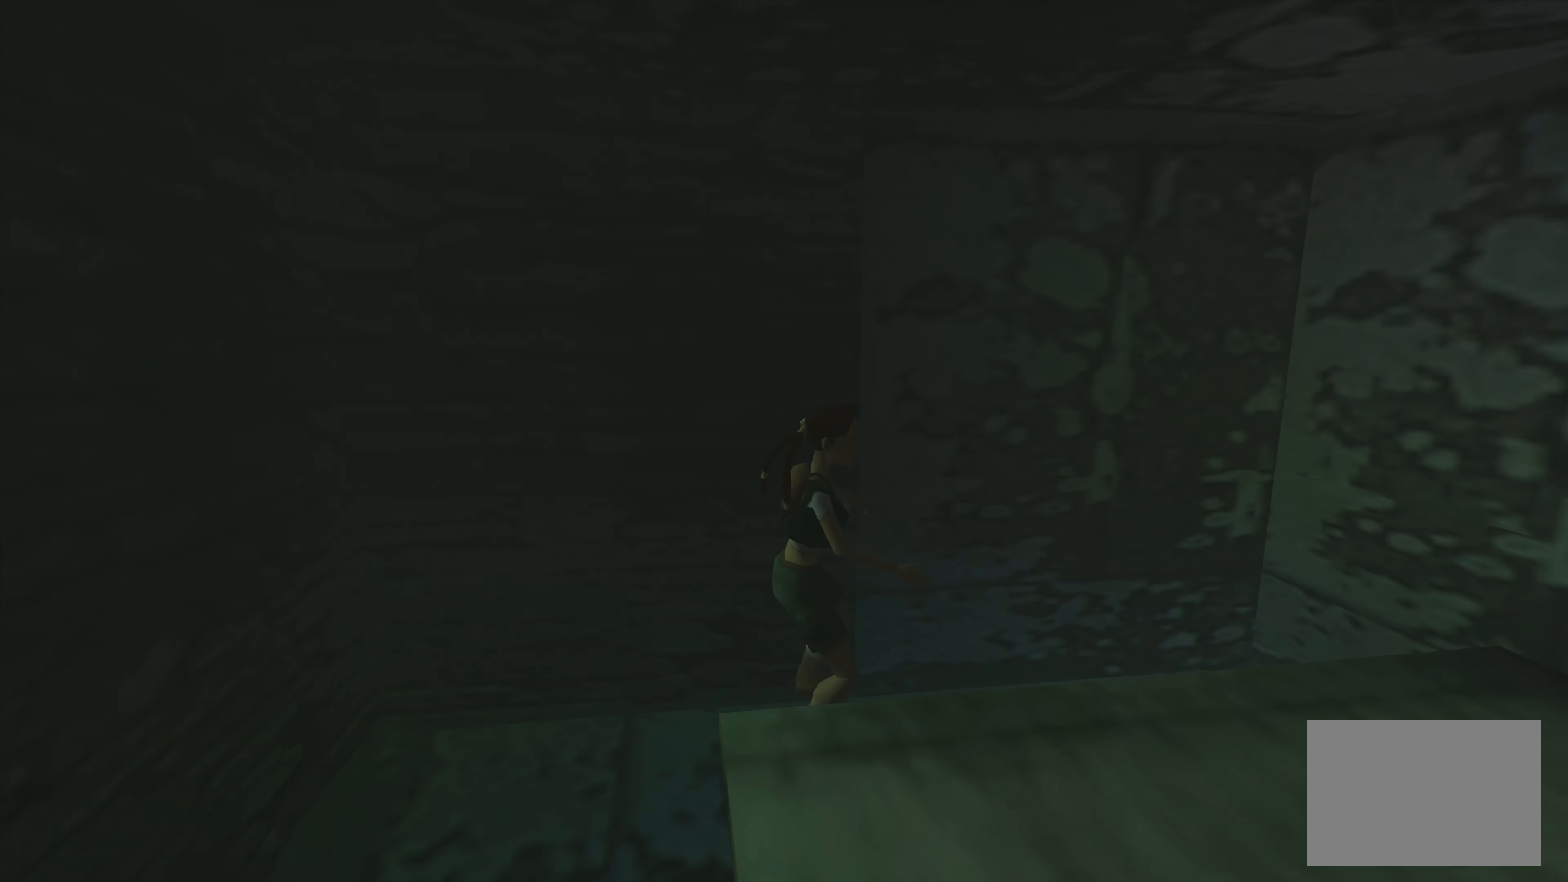
{"buttons": [], "left_stick": "up", "right_stick": "center", "events": [[100, "left_stick", "center"], [466, "left_stick", "up"]]}
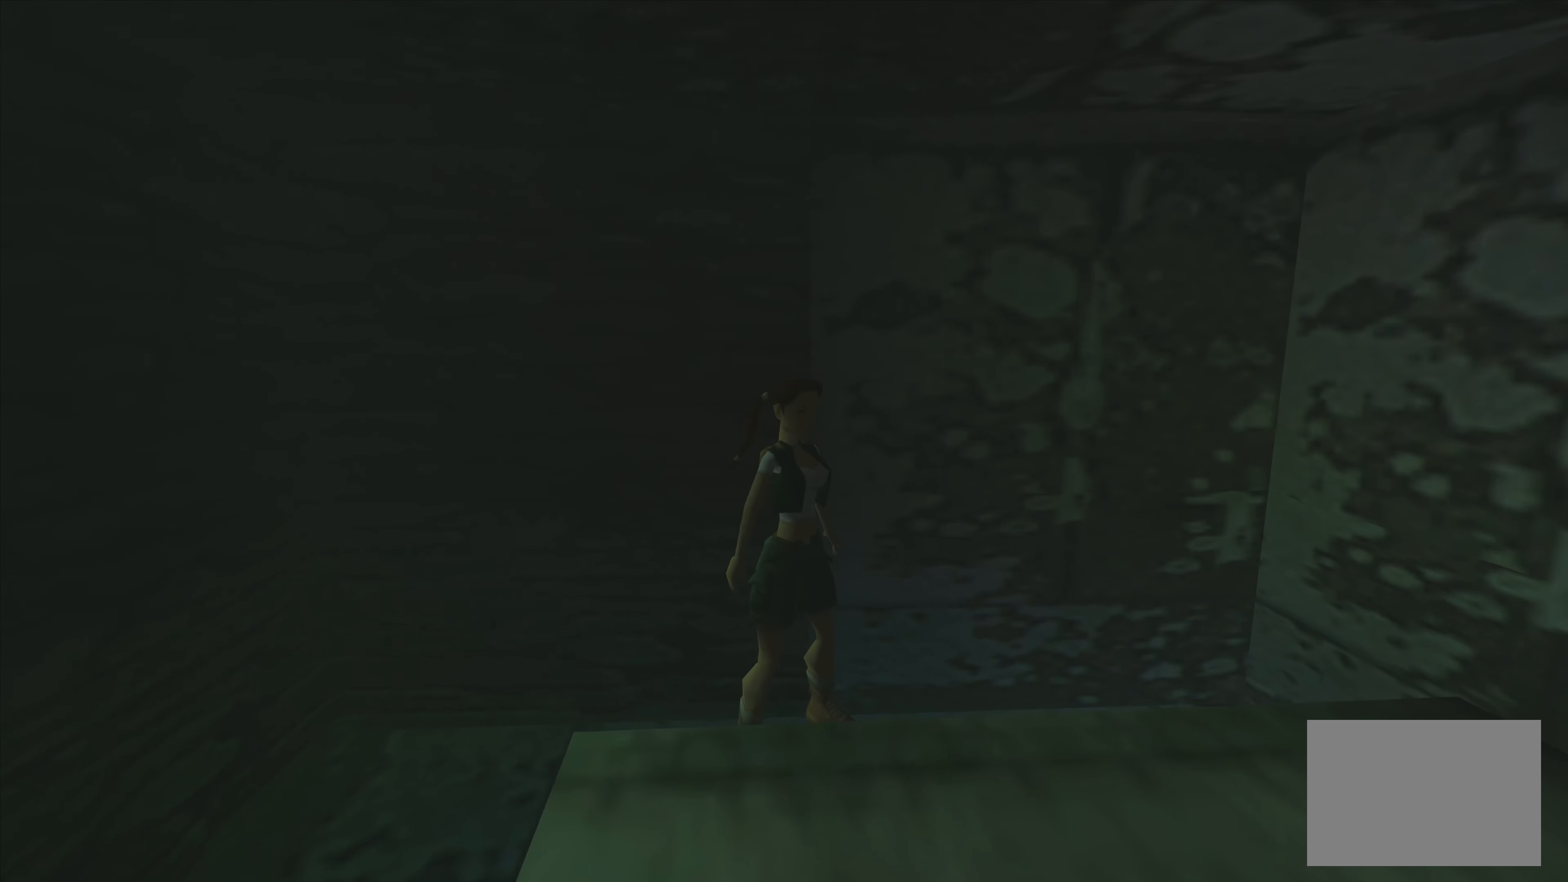
{"buttons": [], "left_stick": "right", "right_stick": "center", "events": [[66, "left_stick", "center"], [350, "left_stick", "right"]]}